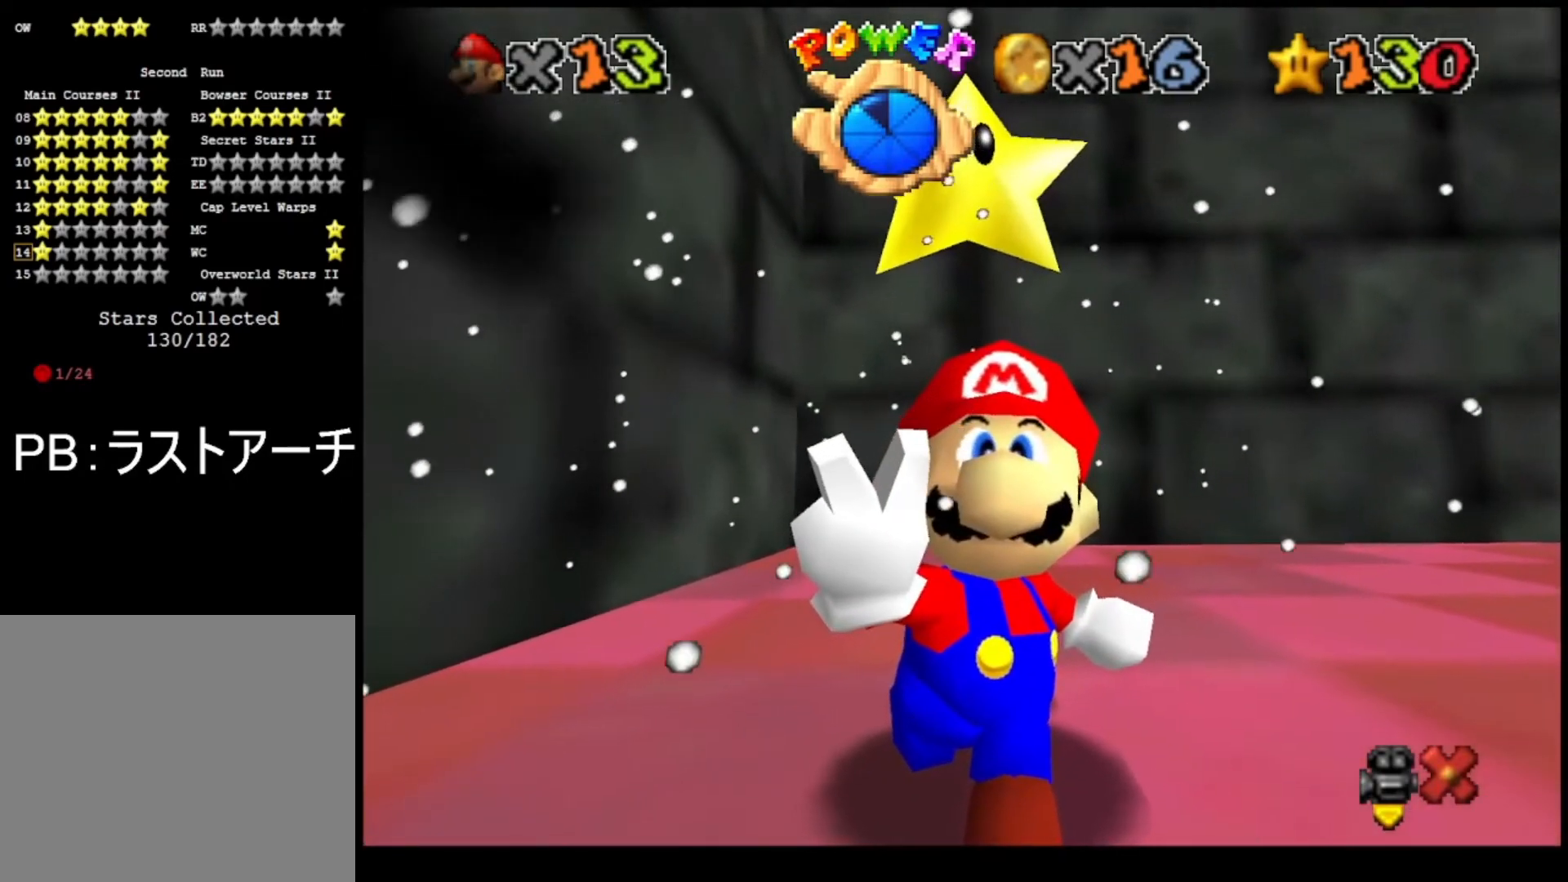
Gameplay with a controller (PlayStation layout); each line is a JSON object with the inputs held at the frame after it. "events" lists button and stick changes between this image and that frame as [ms after this image, input, new state], when the widget could be followed in between.
{"buttons": ["CROSS"], "left_stick": "center", "right_stick": "center", "events": [[133, "CROSS", "down"], [267, "CROSS", "up"], [400, "CROSS", "down"]]}
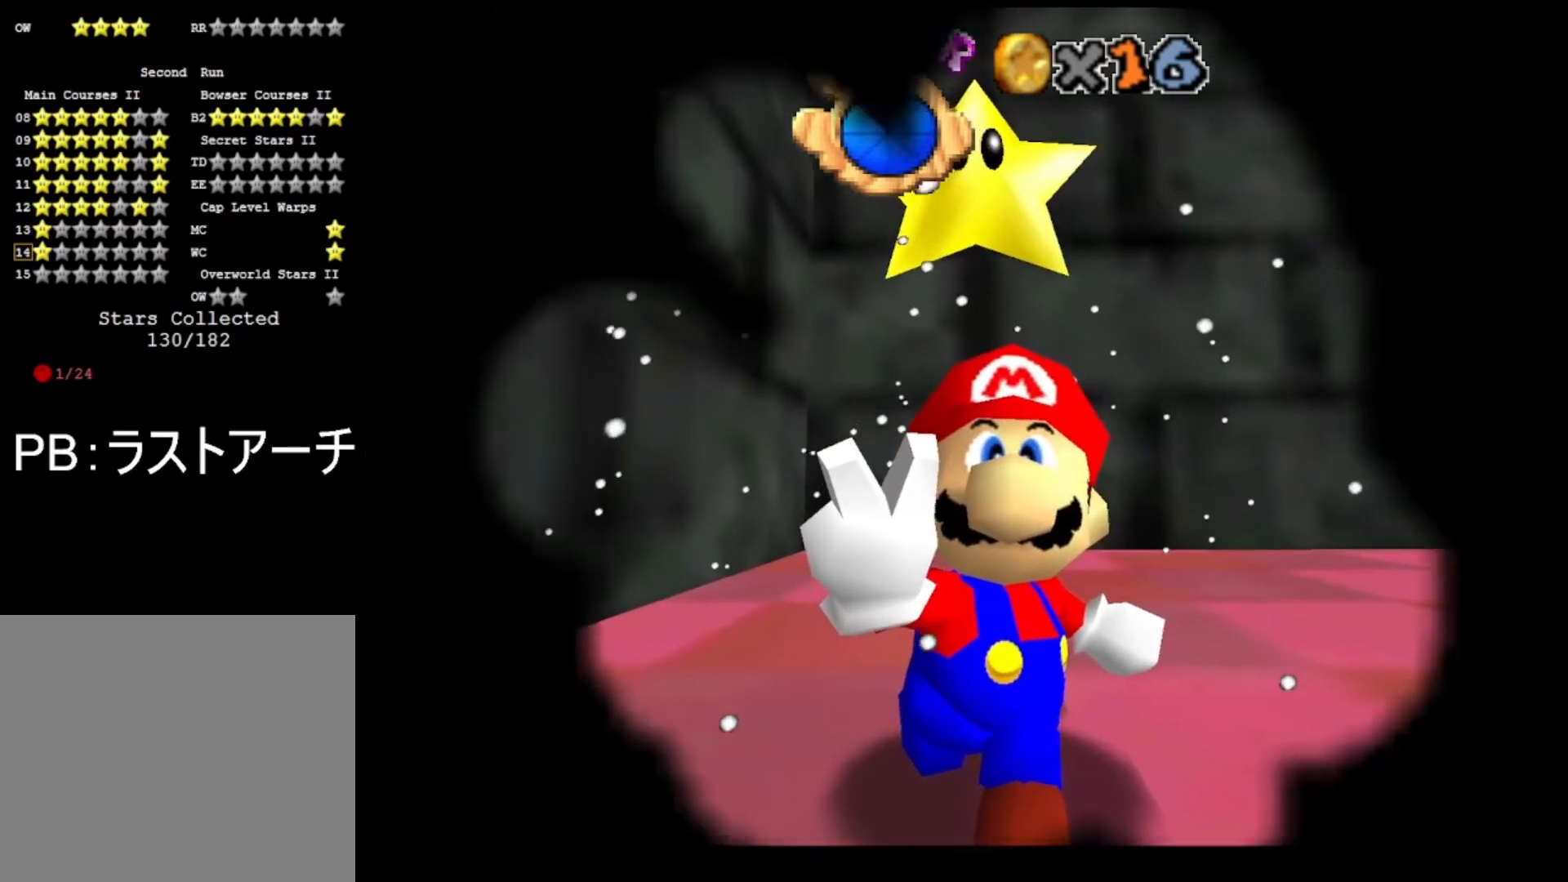
{"buttons": [], "left_stick": "center", "right_stick": "center", "events": [[33, "CROSS", "up"], [133, "CROSS", "down"], [233, "CROSS", "up"], [300, "CROSS", "down"], [400, "CROSS", "up"]]}
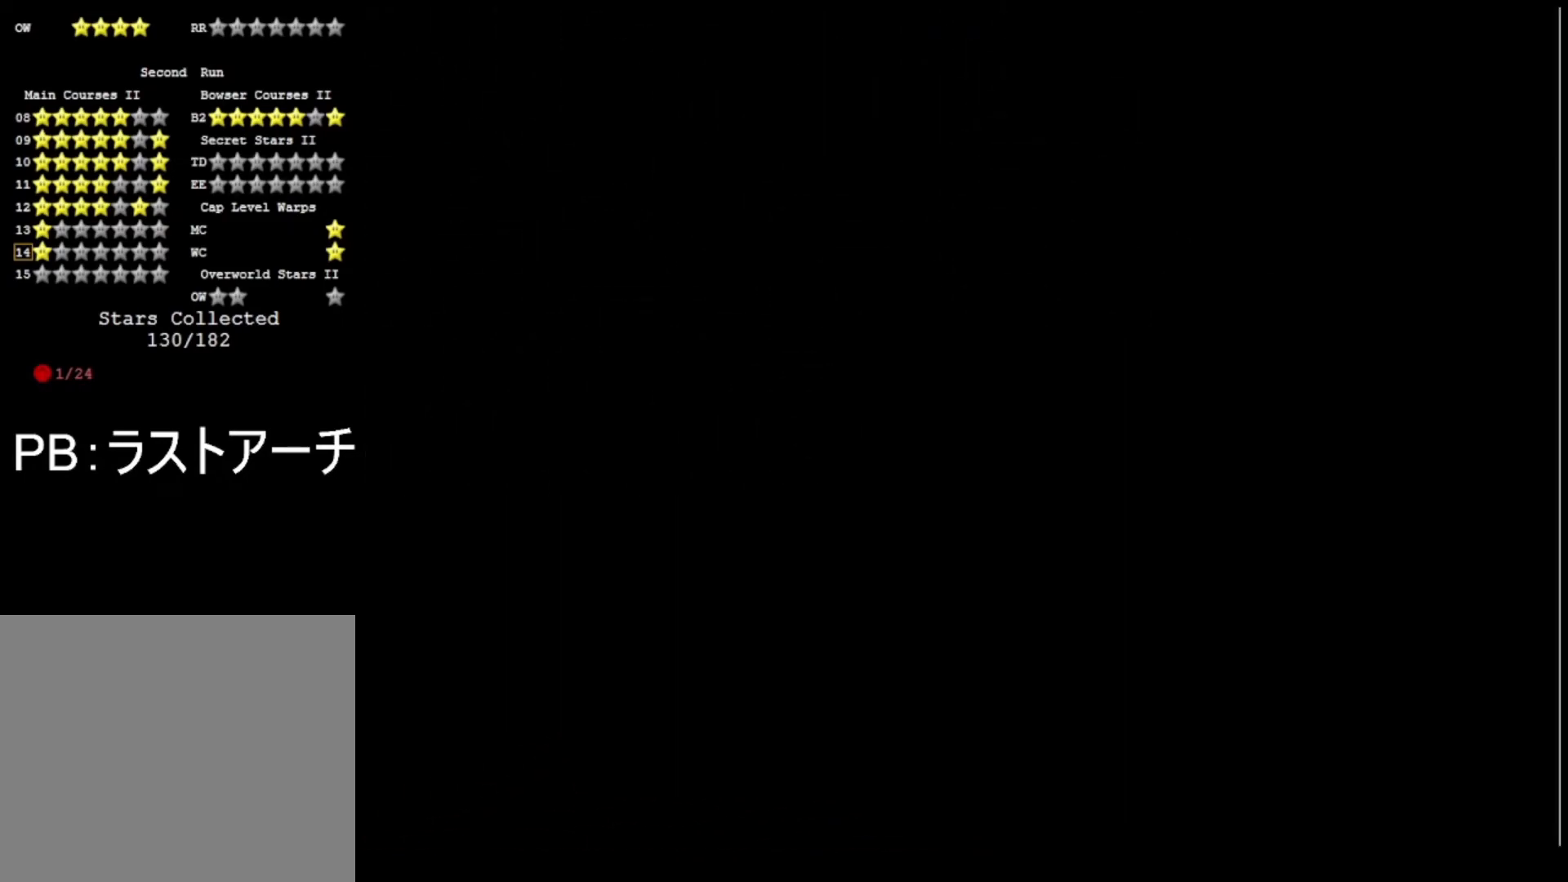
{"buttons": [], "left_stick": "center", "right_stick": "center", "events": []}
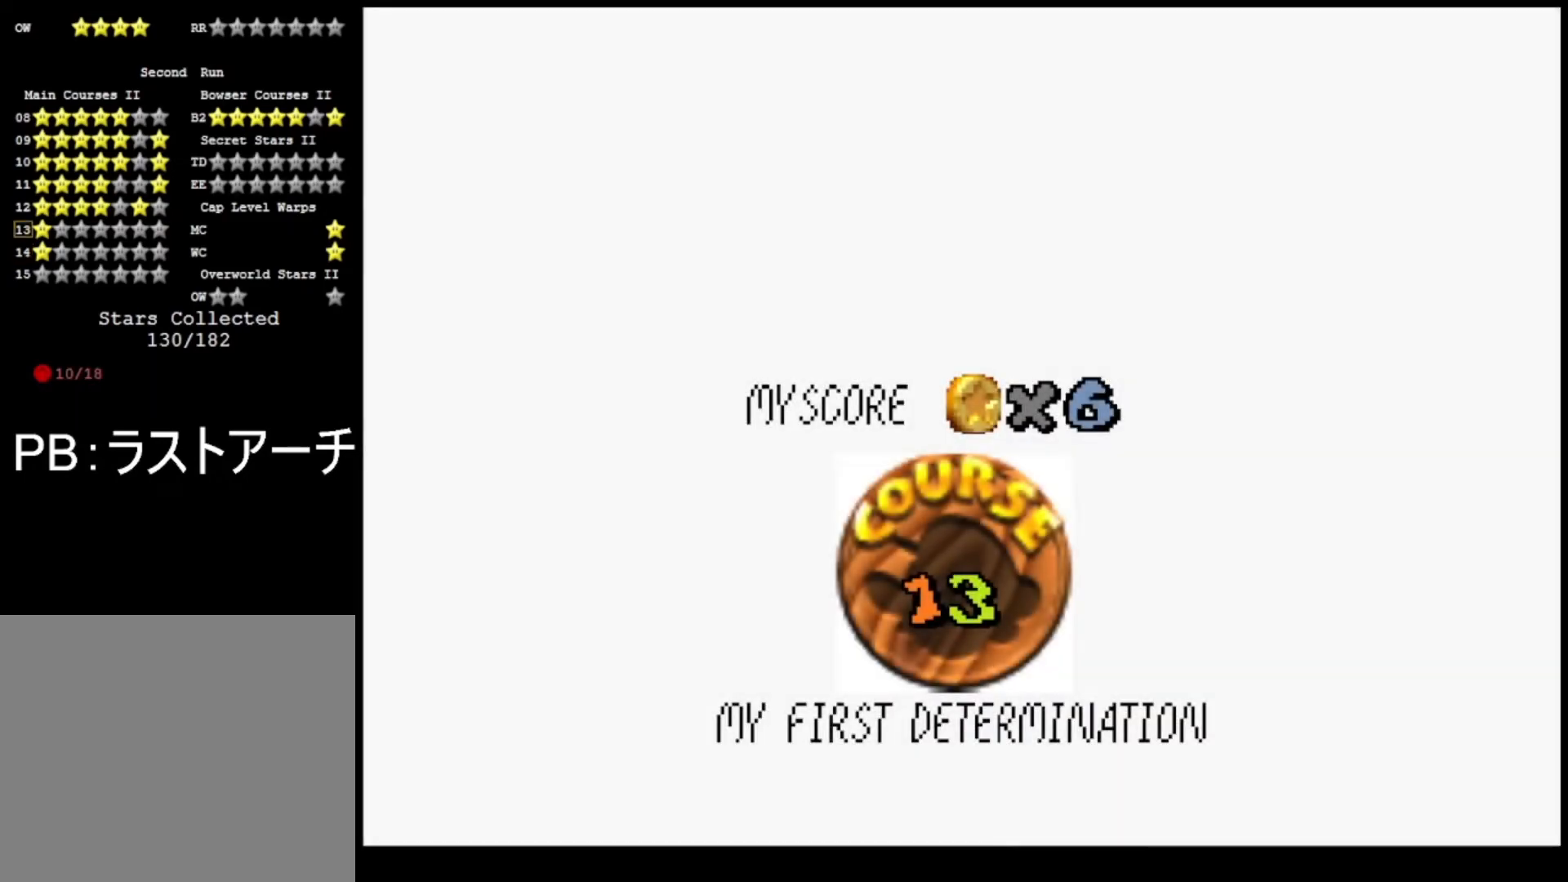
{"buttons": ["CROSS"], "left_stick": "center", "right_stick": "center", "events": [[500, "CROSS", "down"]]}
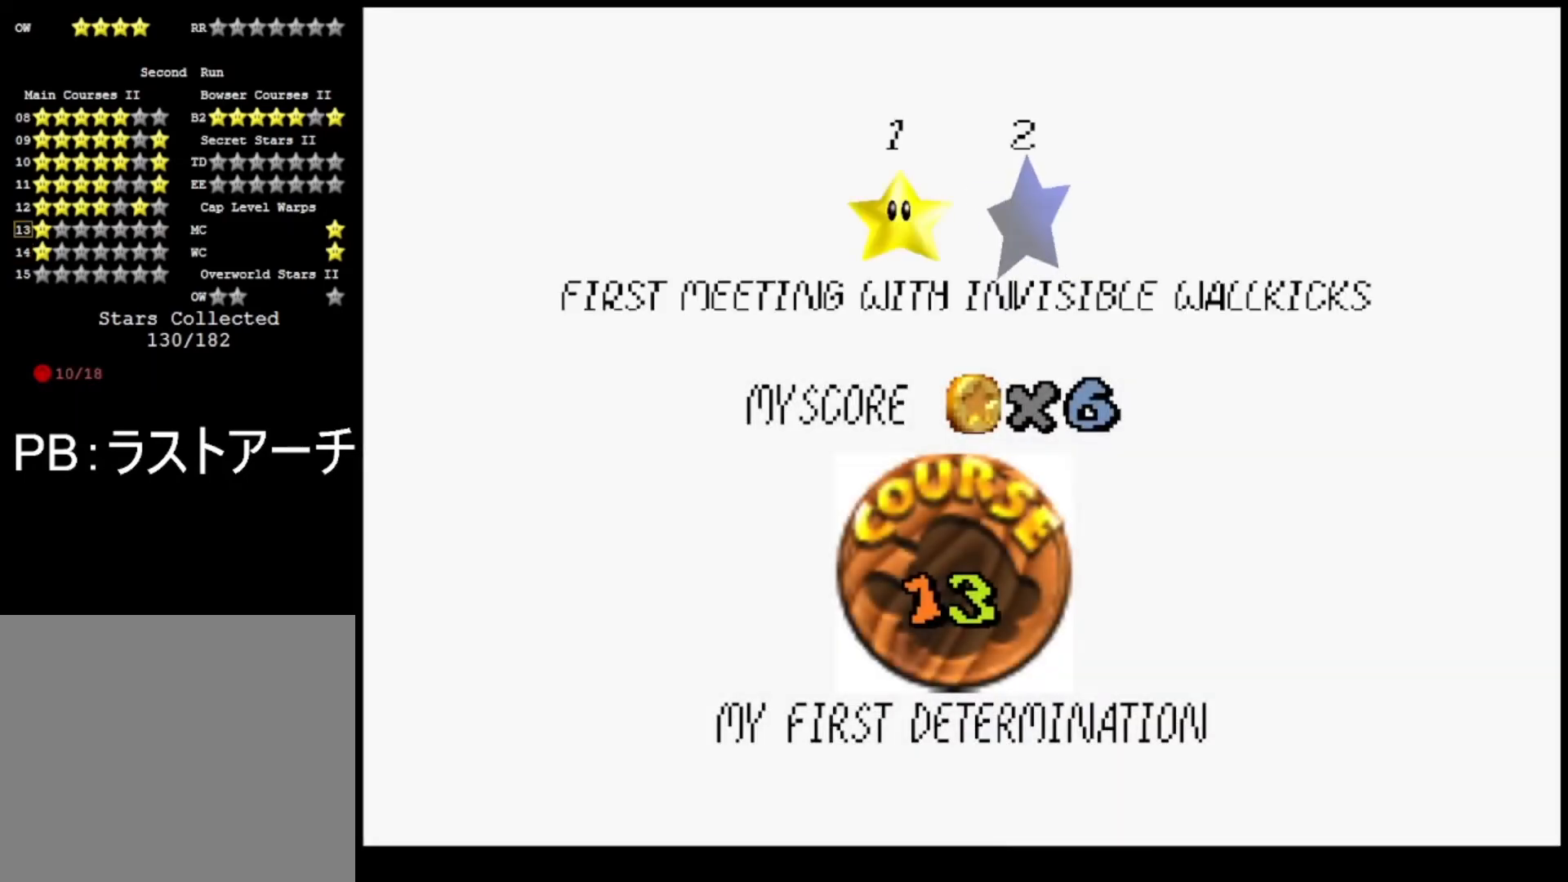
{"buttons": [], "left_stick": "center", "right_stick": "center", "events": [[133, "CROSS", "up"], [333, "CROSS", "down"], [467, "CROSS", "up"]]}
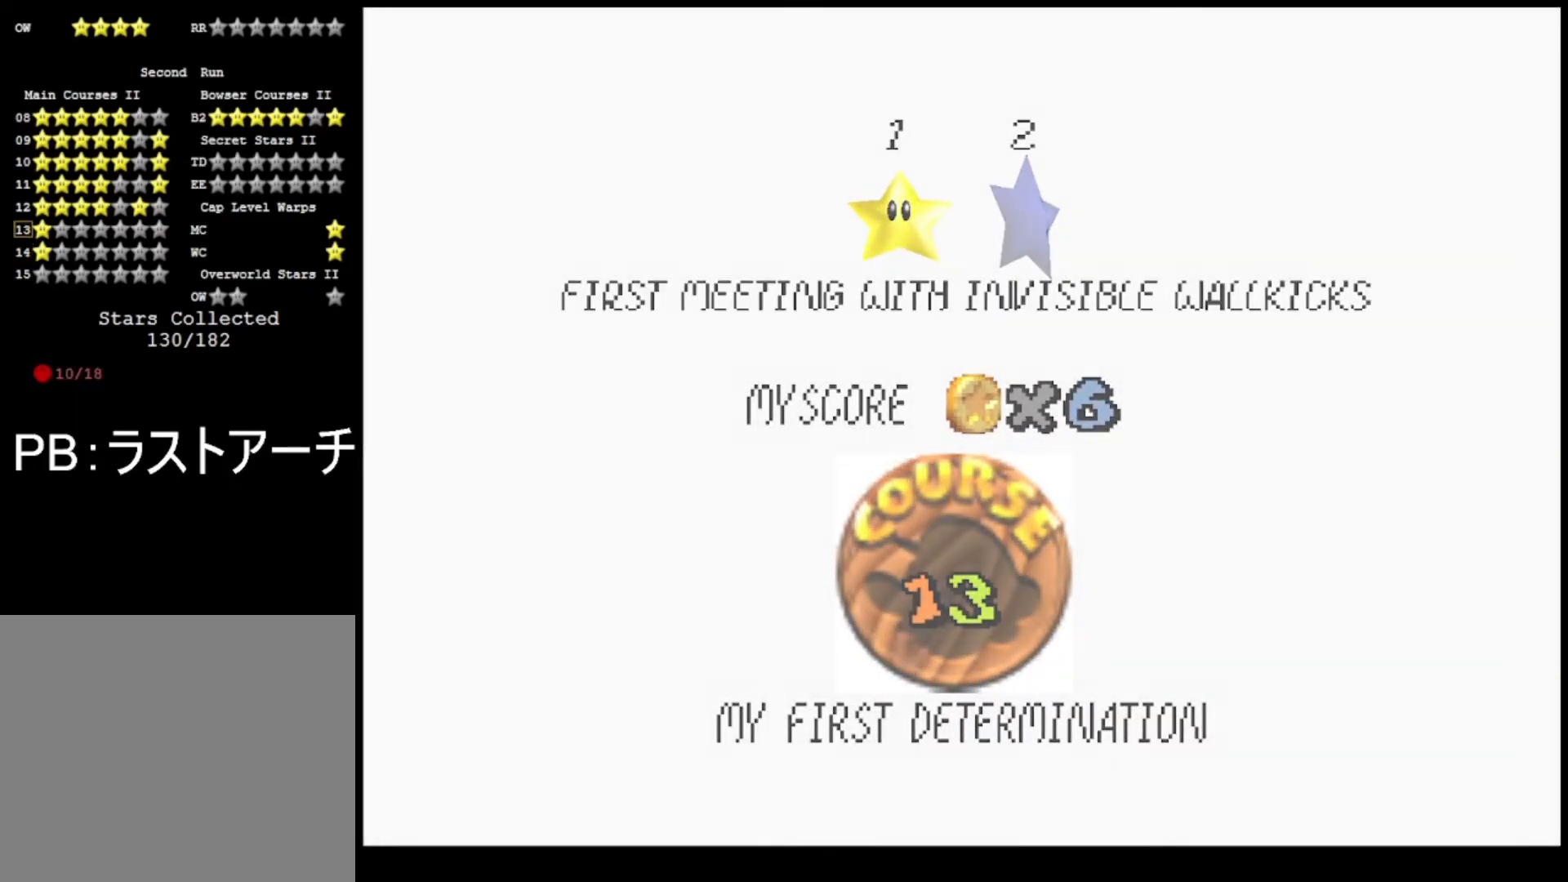
{"buttons": [], "left_stick": "center", "right_stick": "center", "events": []}
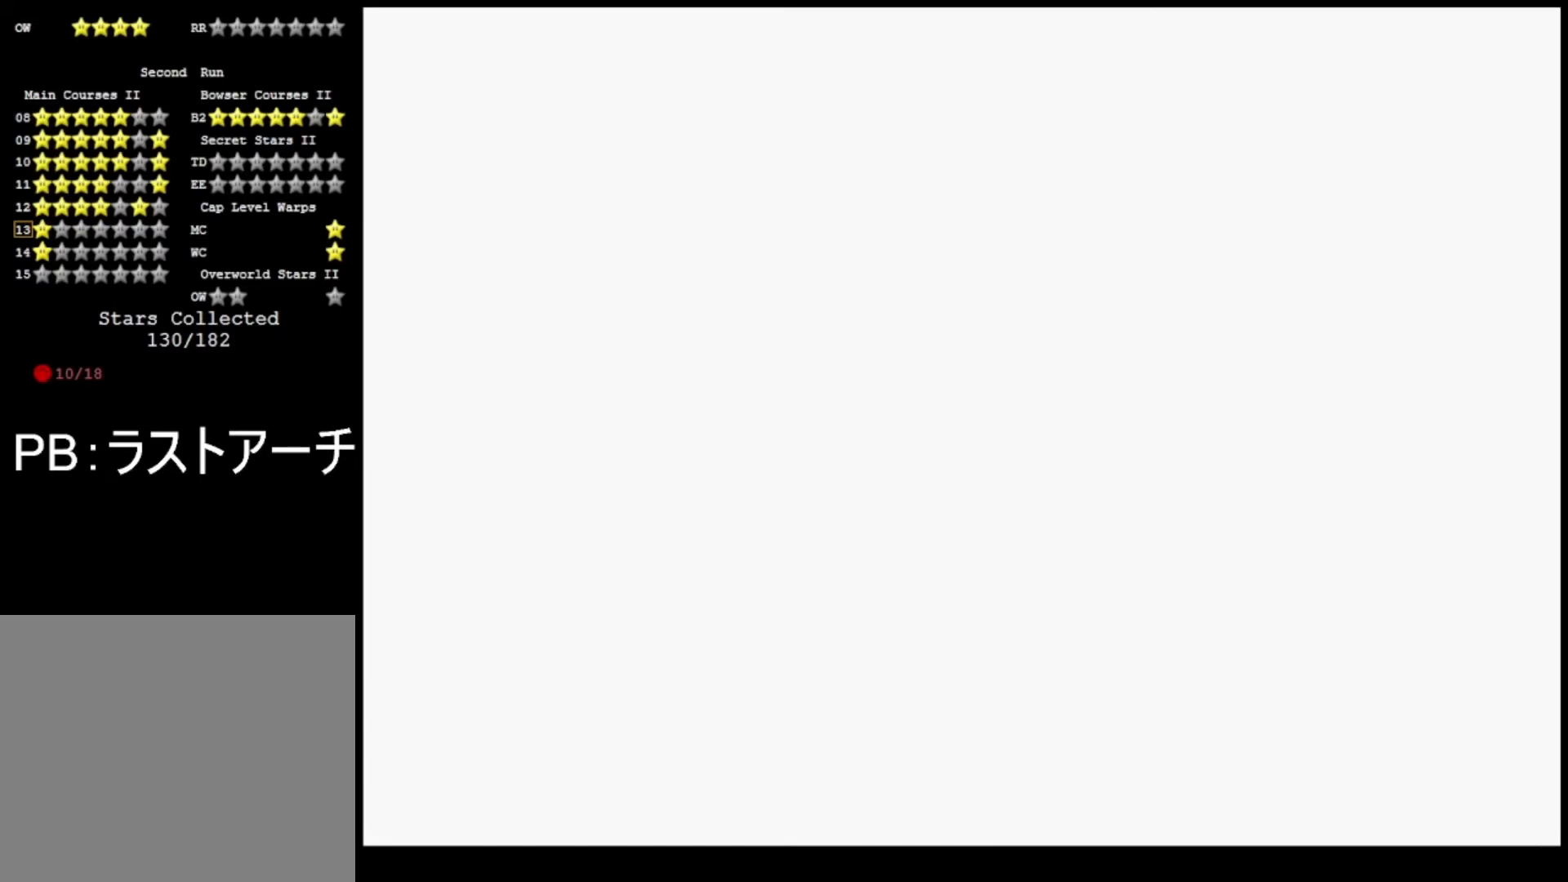
{"buttons": [], "left_stick": "center", "right_stick": "center", "events": []}
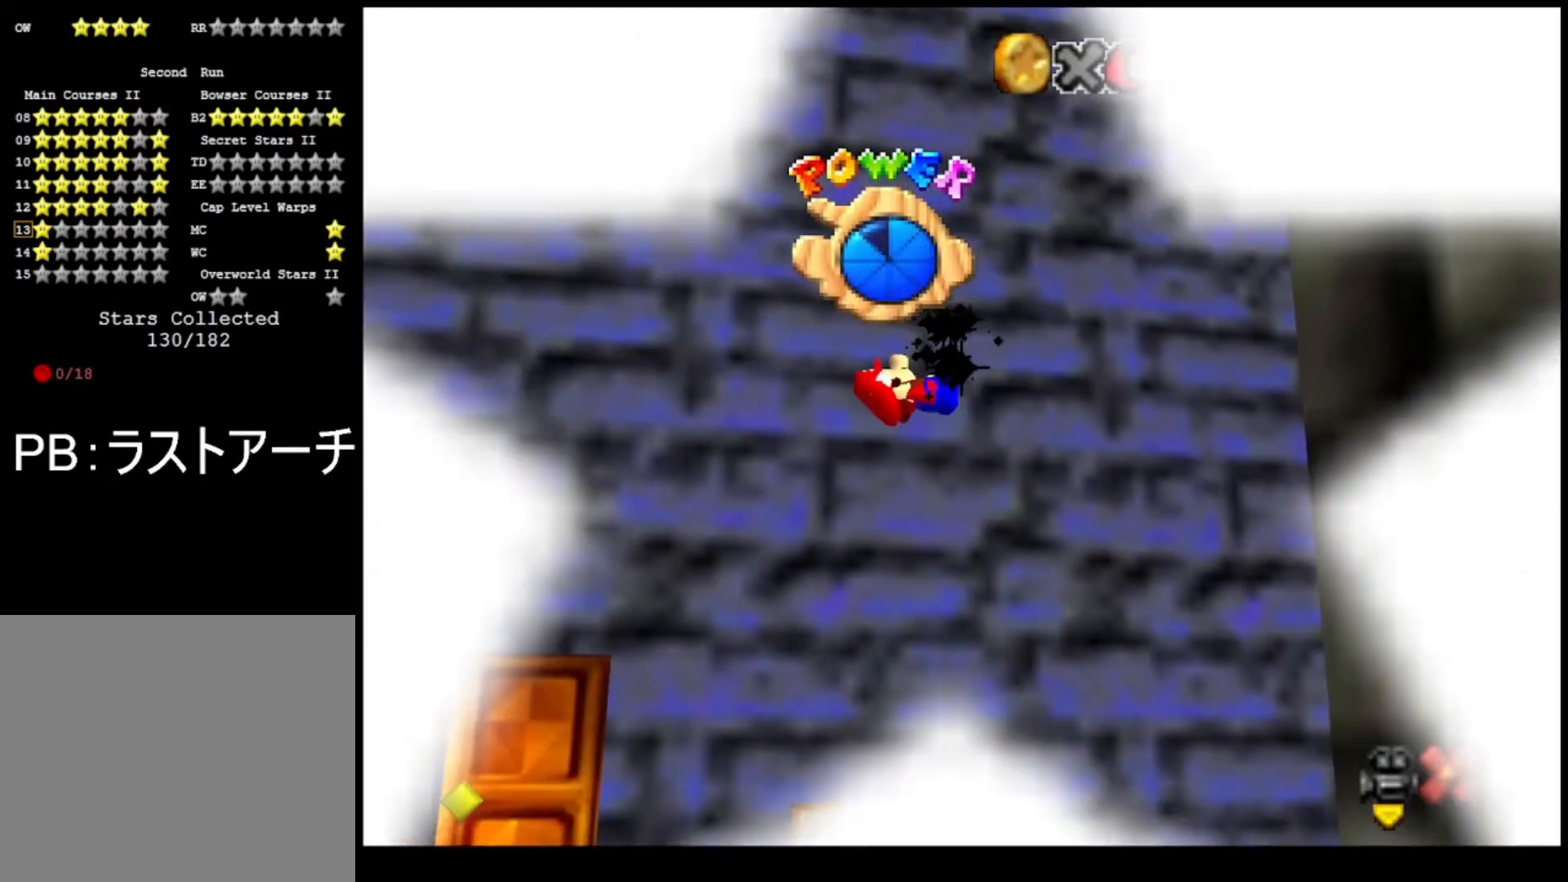
{"buttons": [], "left_stick": "center", "right_stick": "center", "events": []}
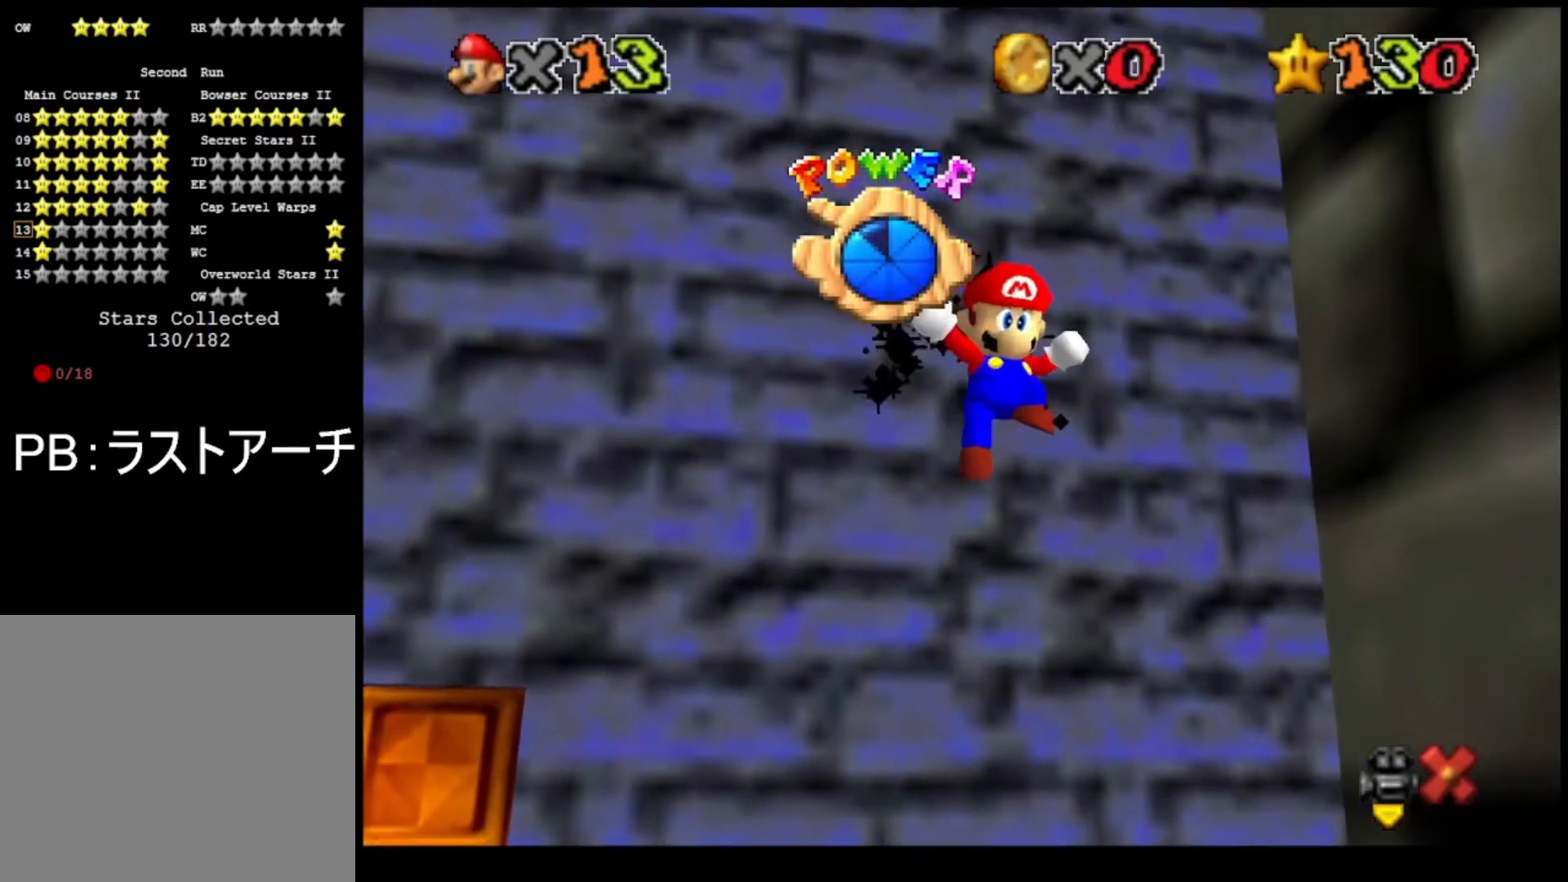
{"buttons": [], "left_stick": "center", "right_stick": "center", "events": []}
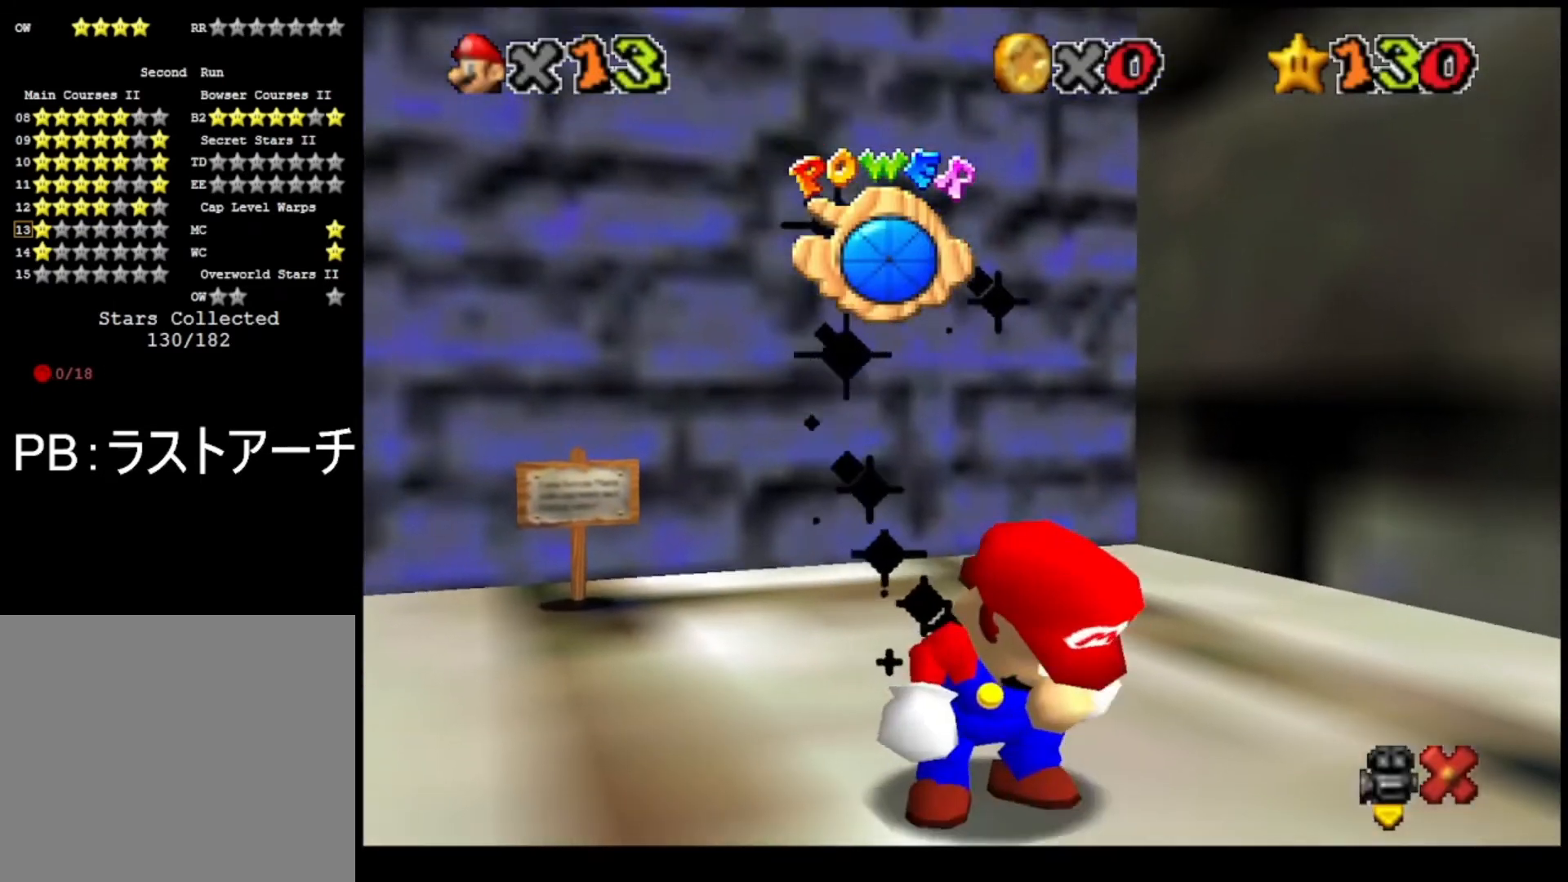
{"buttons": [], "left_stick": "center", "right_stick": "center", "events": []}
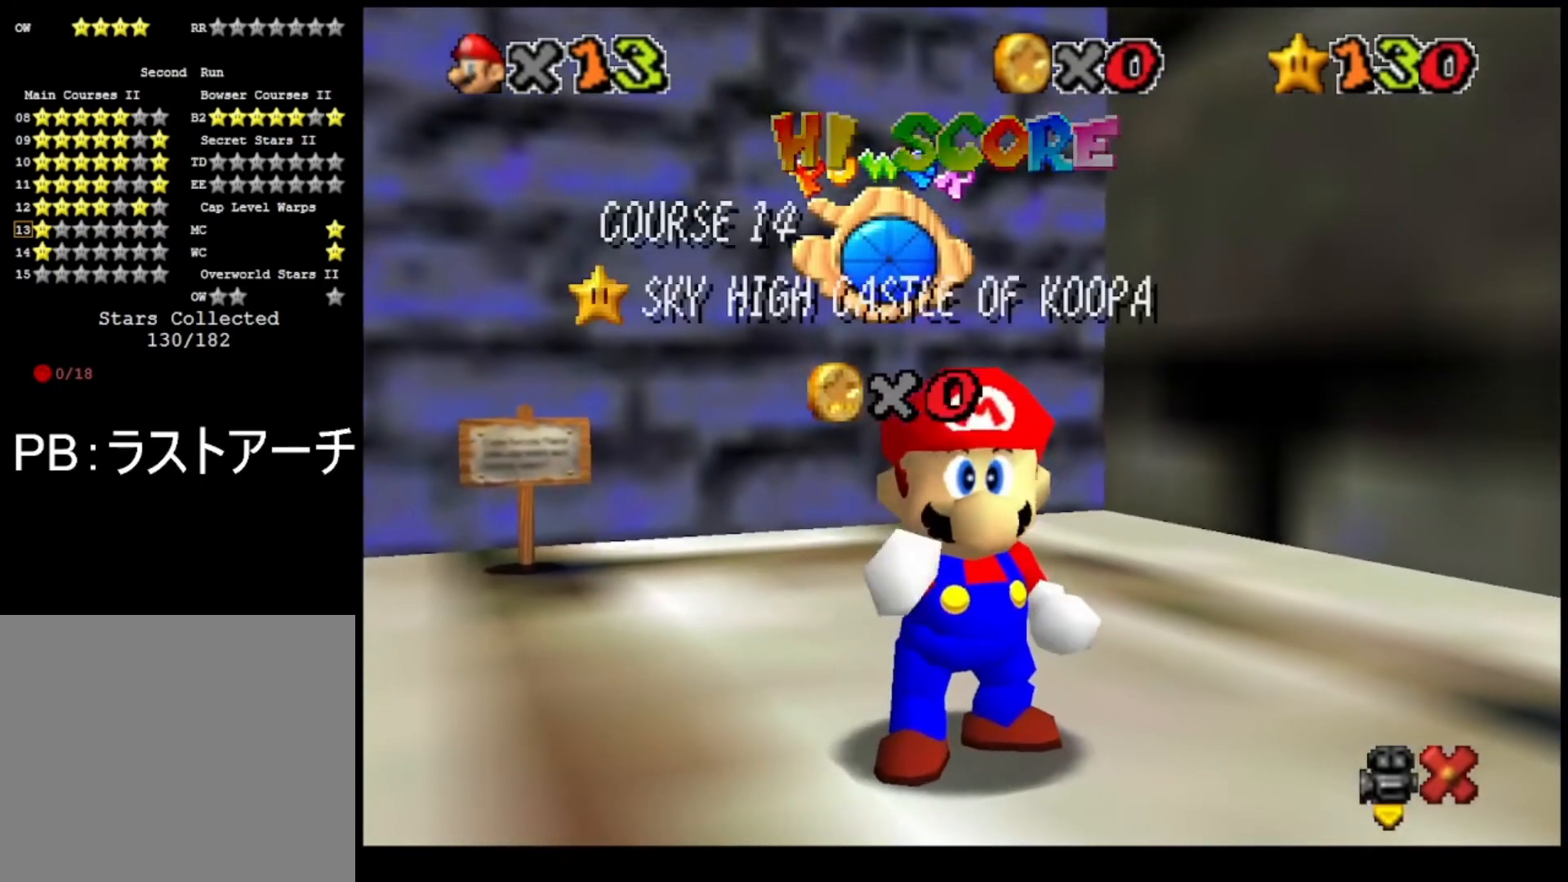
{"buttons": [], "left_stick": "center", "right_stick": "center", "events": [[300, "CROSS", "down"], [433, "CROSS", "up"]]}
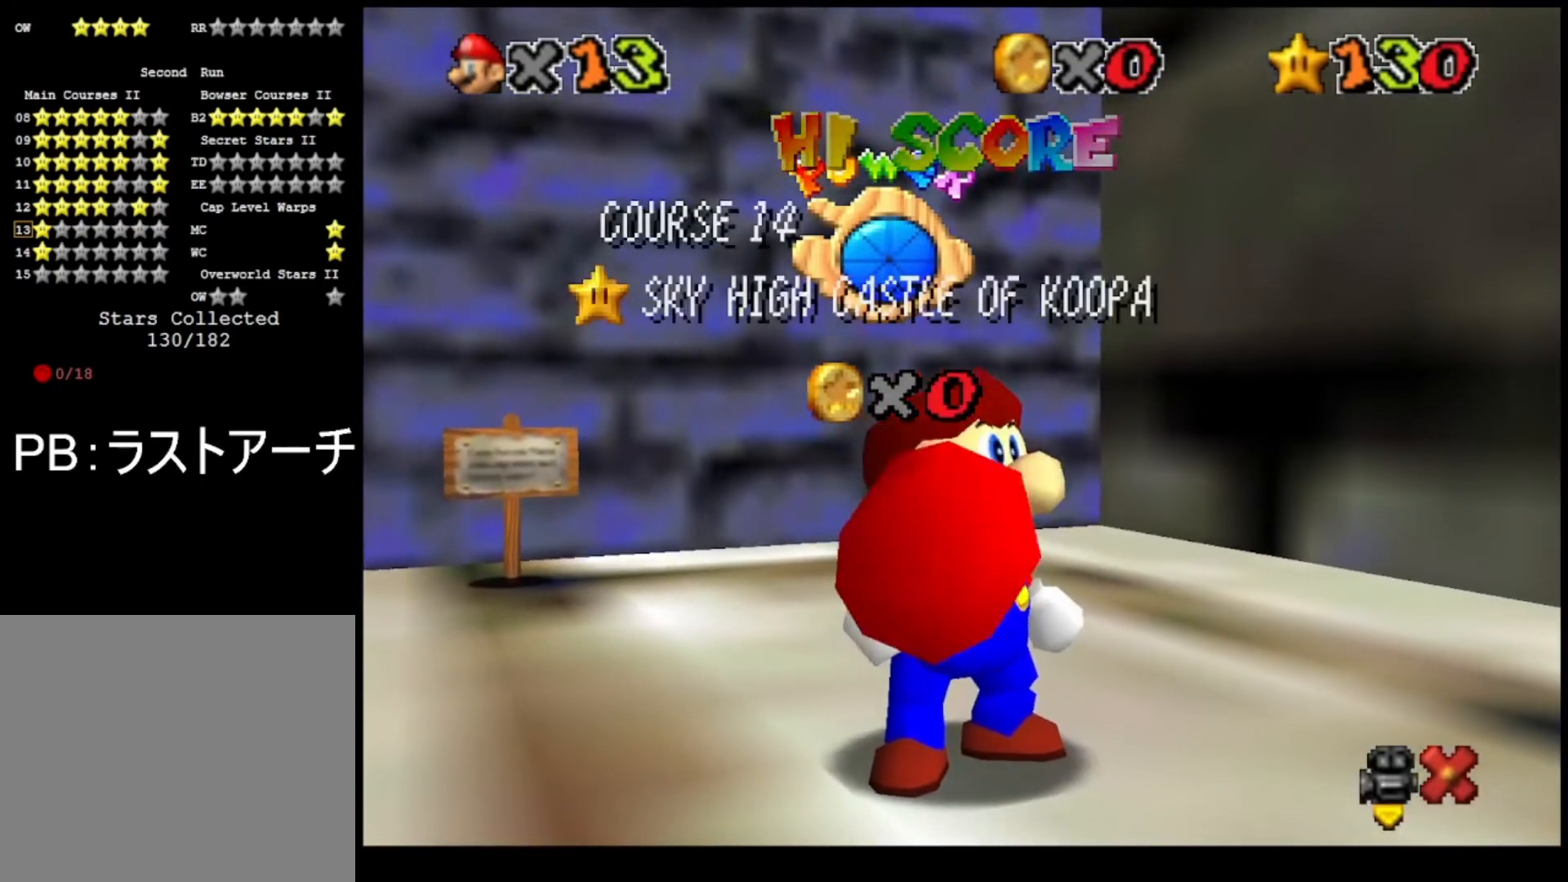
{"buttons": [], "left_stick": "center", "right_stick": "center", "events": []}
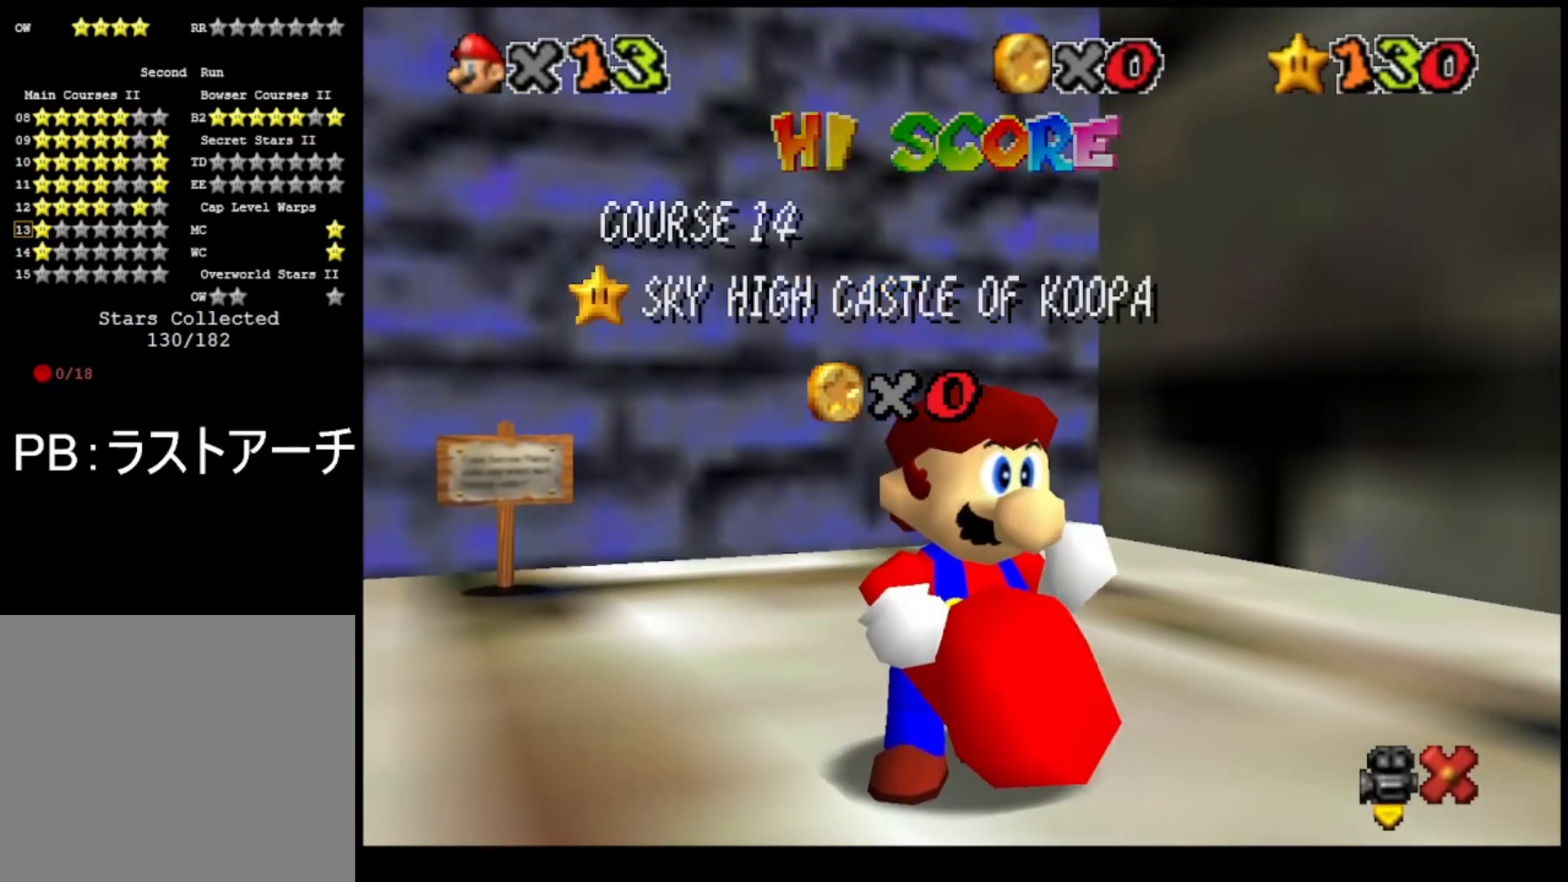
{"buttons": [], "left_stick": "center", "right_stick": "center", "events": []}
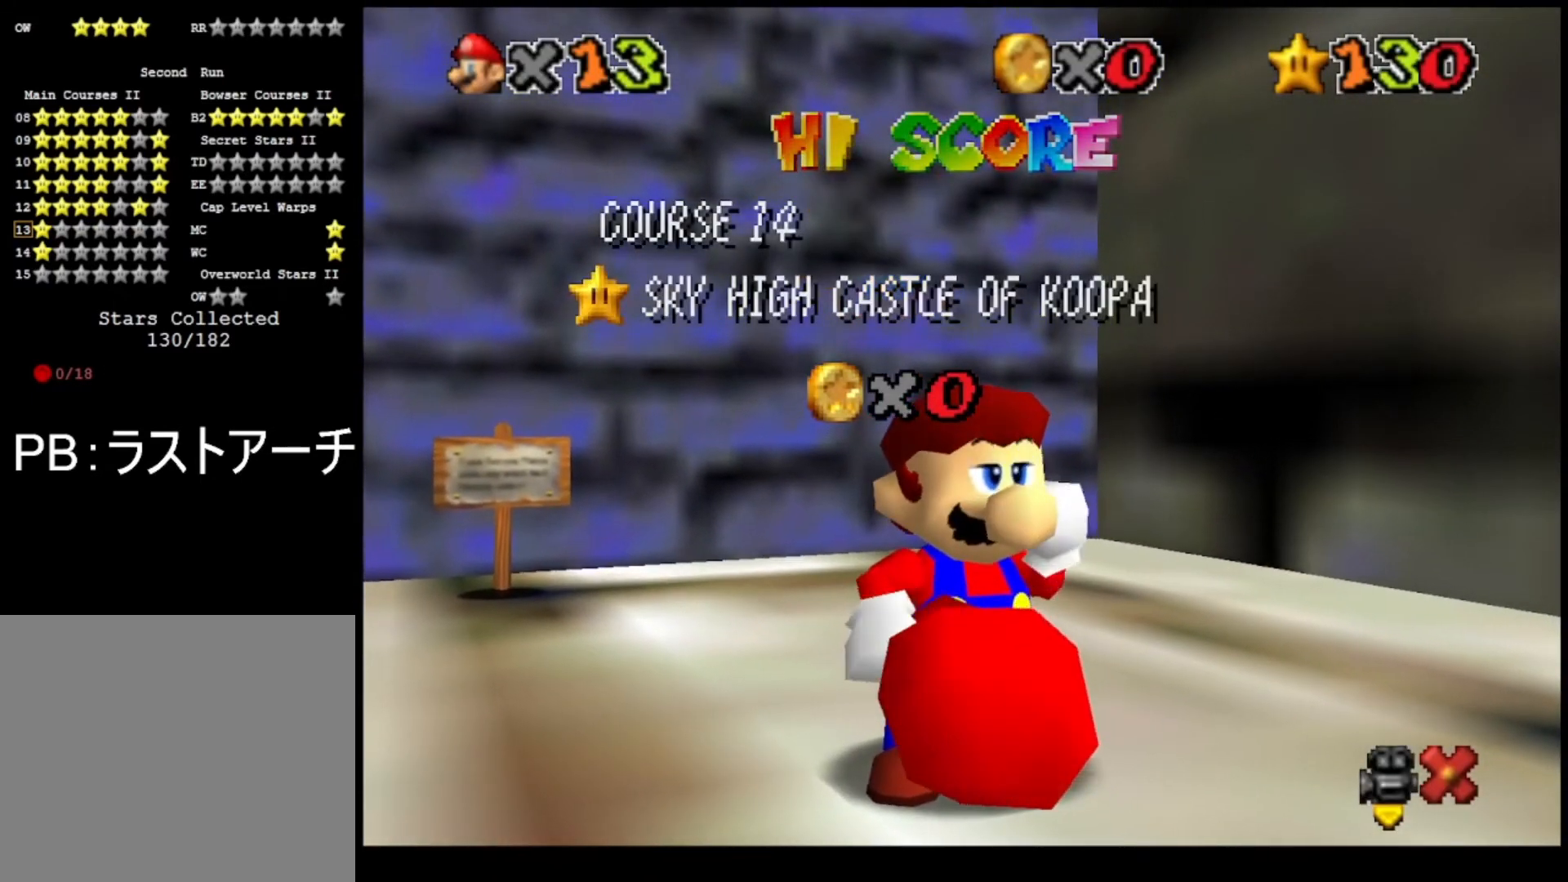
{"buttons": [], "left_stick": "center", "right_stick": "center", "events": []}
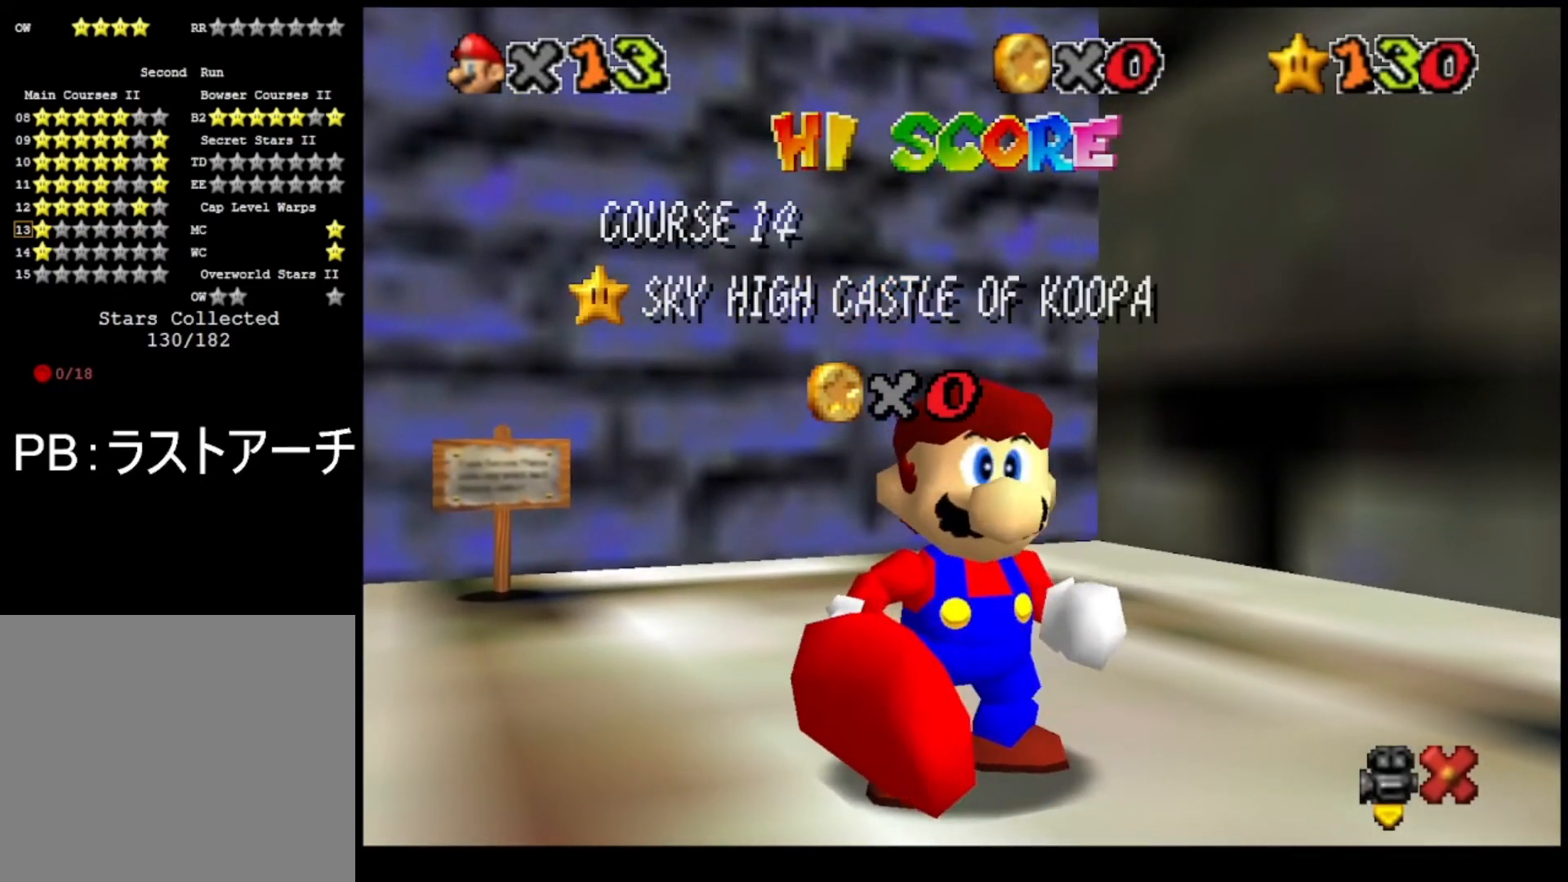
{"buttons": [], "left_stick": "center", "right_stick": "center", "events": []}
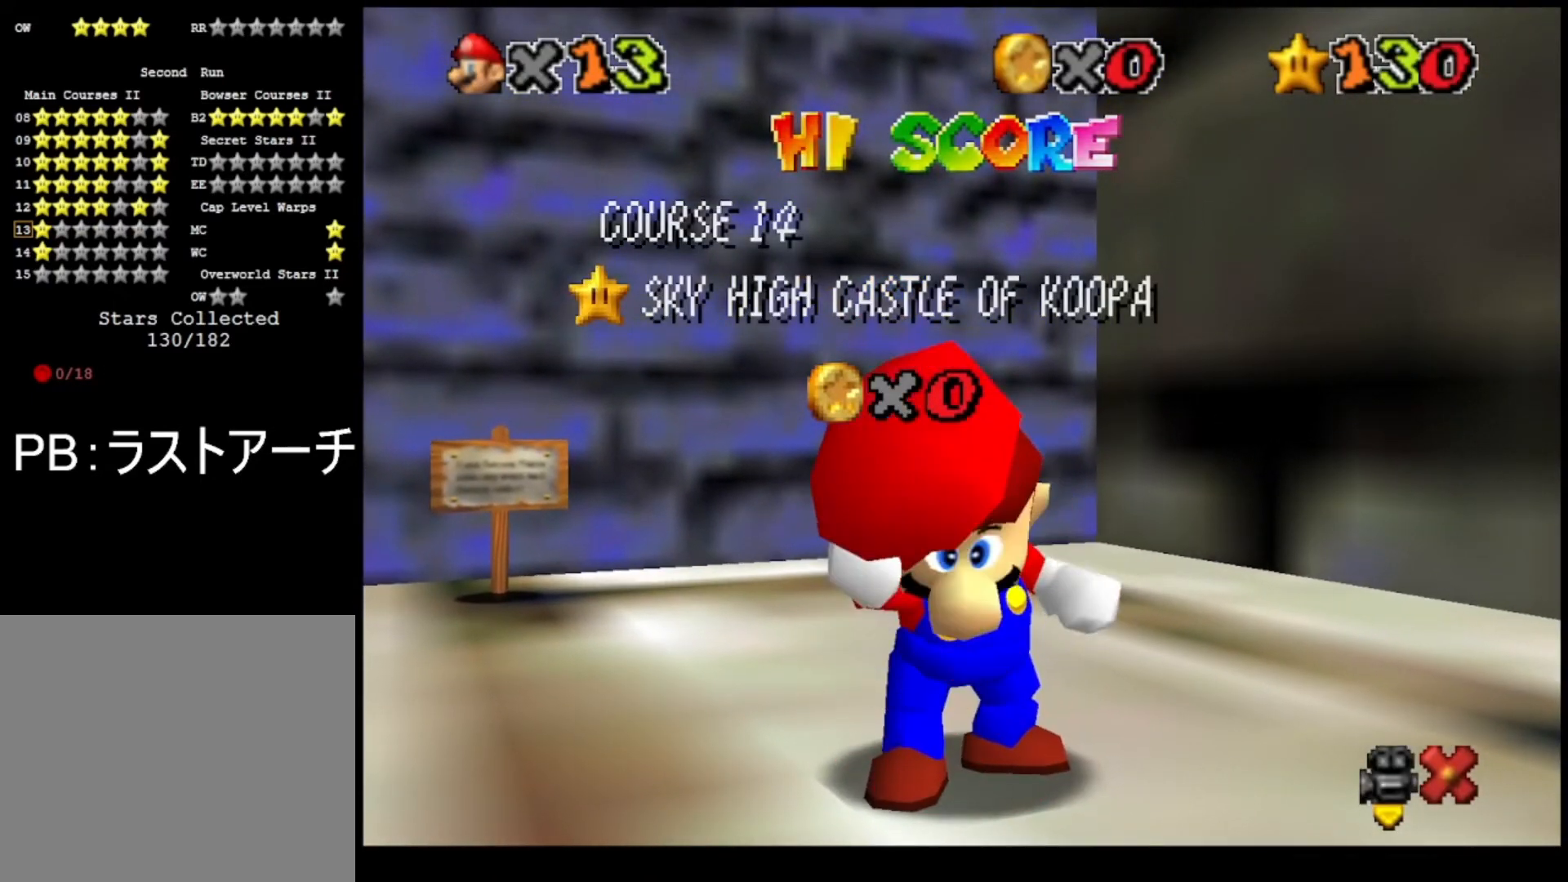
{"buttons": [], "left_stick": "center", "right_stick": "center", "events": [[200, "CROSS", "down"], [333, "CROSS", "up"]]}
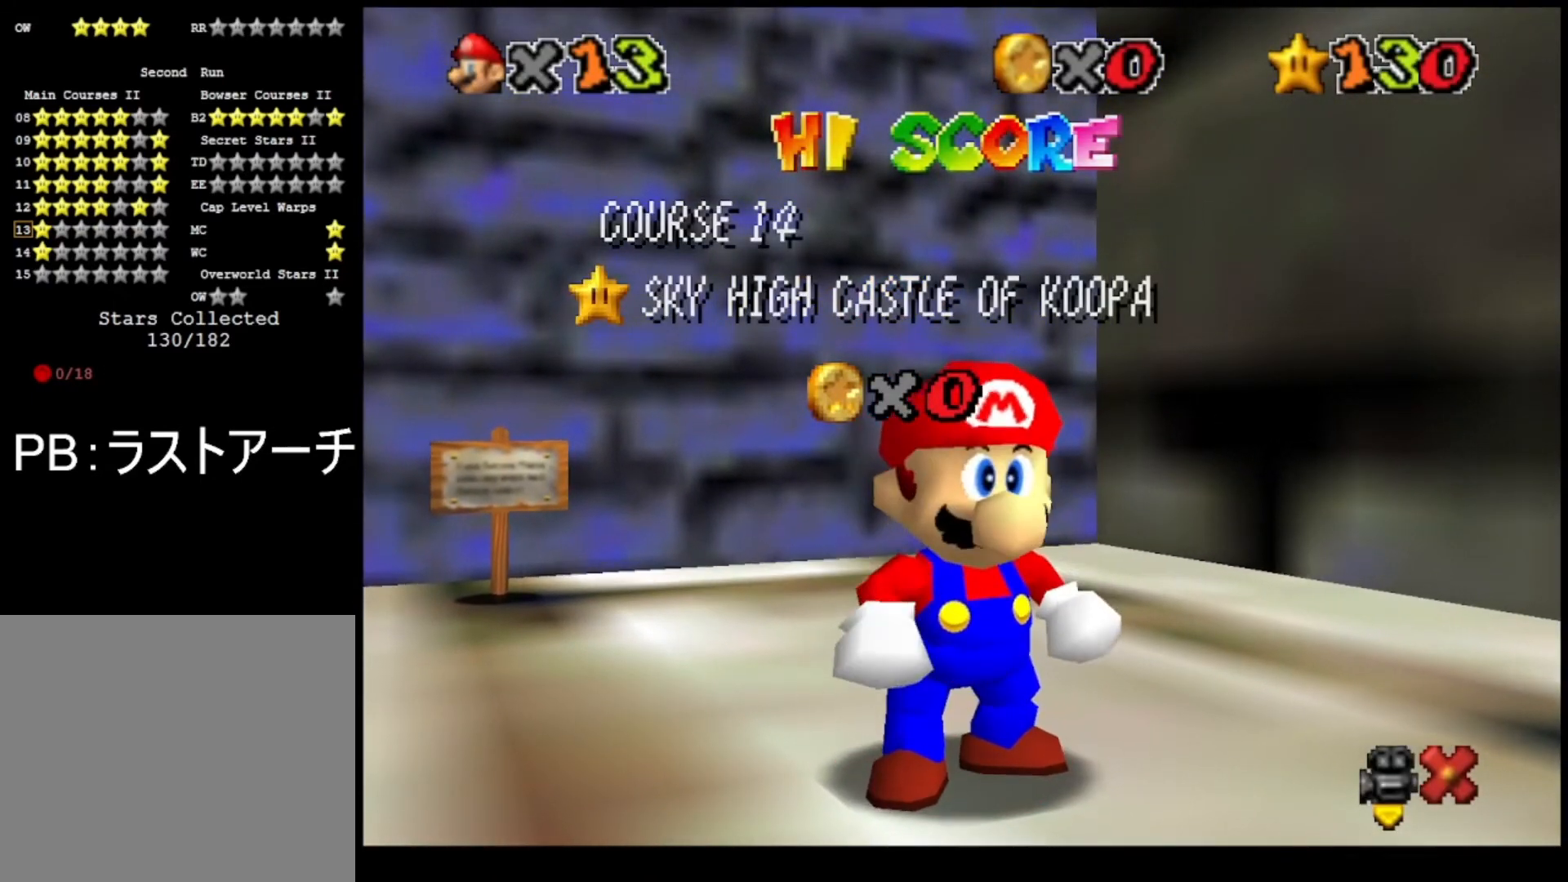
{"buttons": ["CROSS"], "left_stick": "center", "right_stick": "center", "events": [[467, "CROSS", "down"]]}
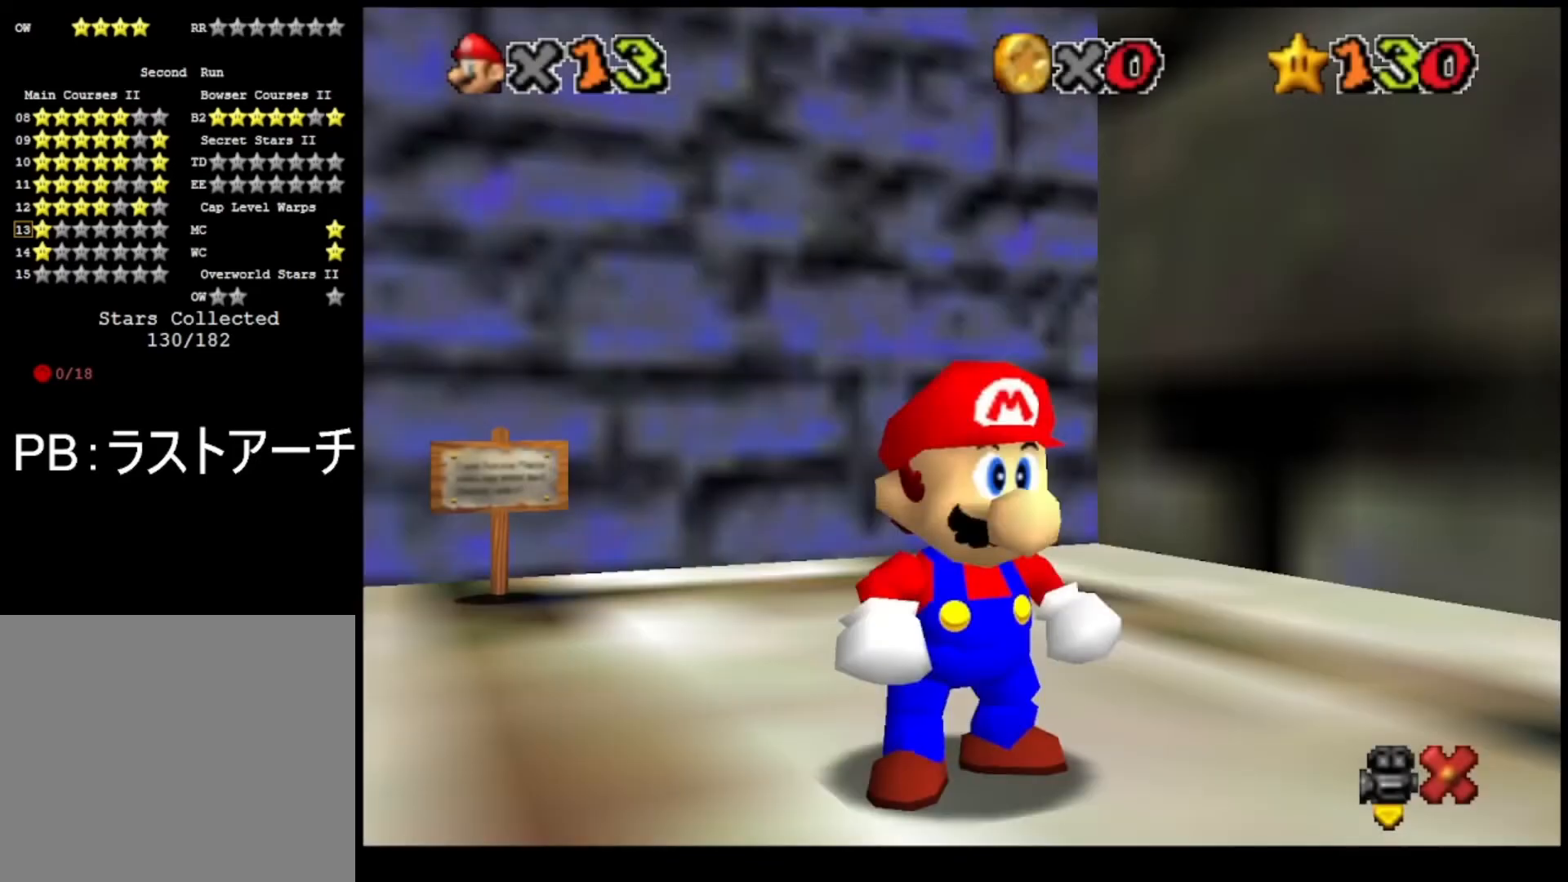
{"buttons": [], "left_stick": "center", "right_stick": "center", "events": [[100, "CROSS", "up"]]}
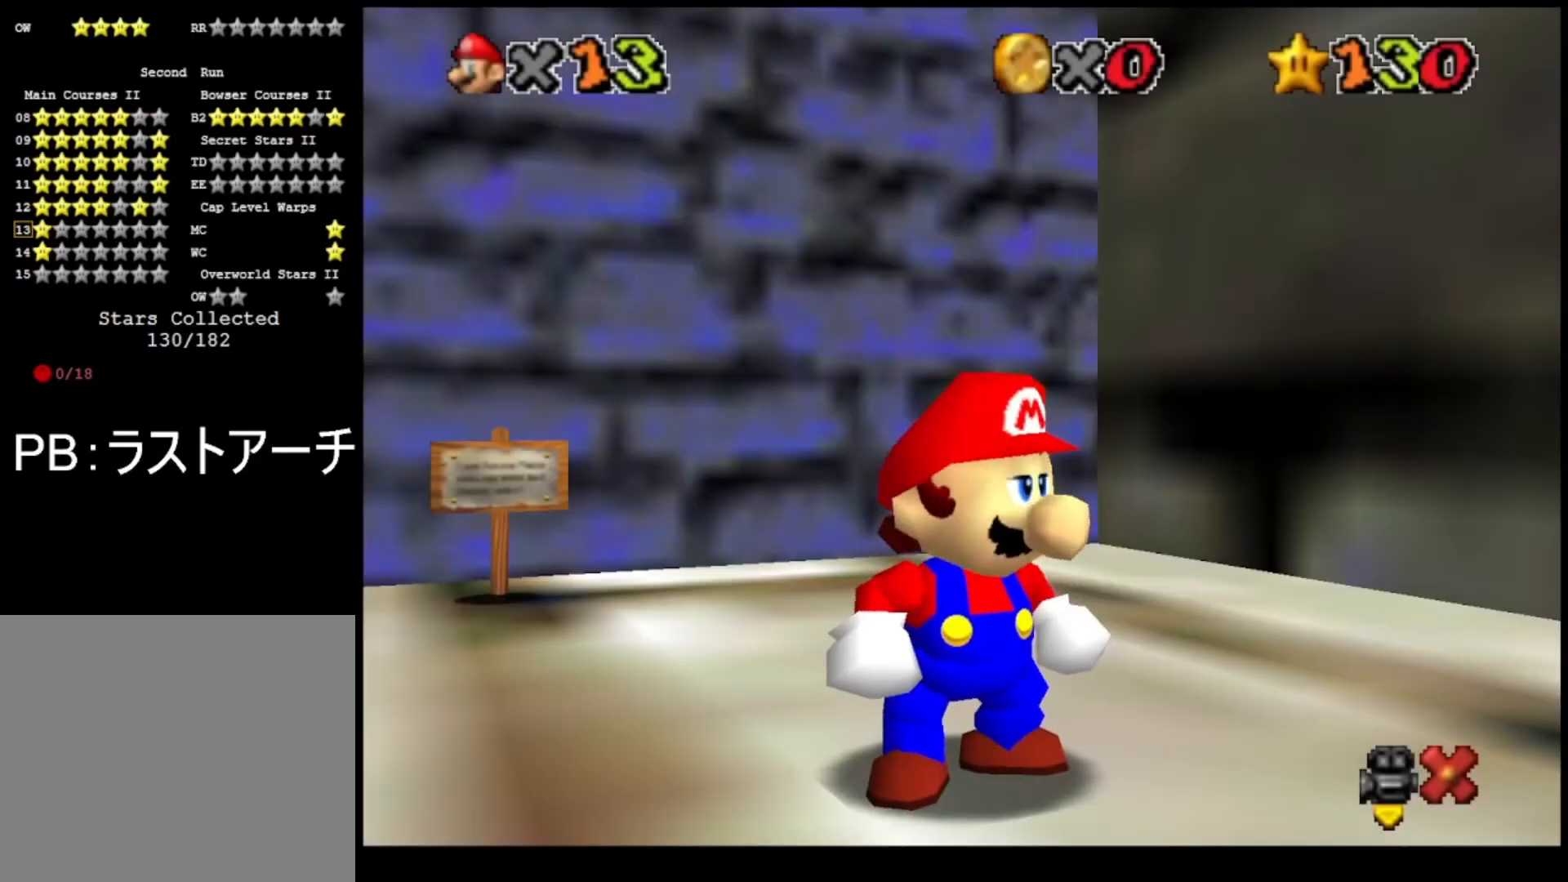
{"buttons": [], "left_stick": "center", "right_stick": "center", "events": [[167, "SQUARE", "down"], [300, "SQUARE", "up"]]}
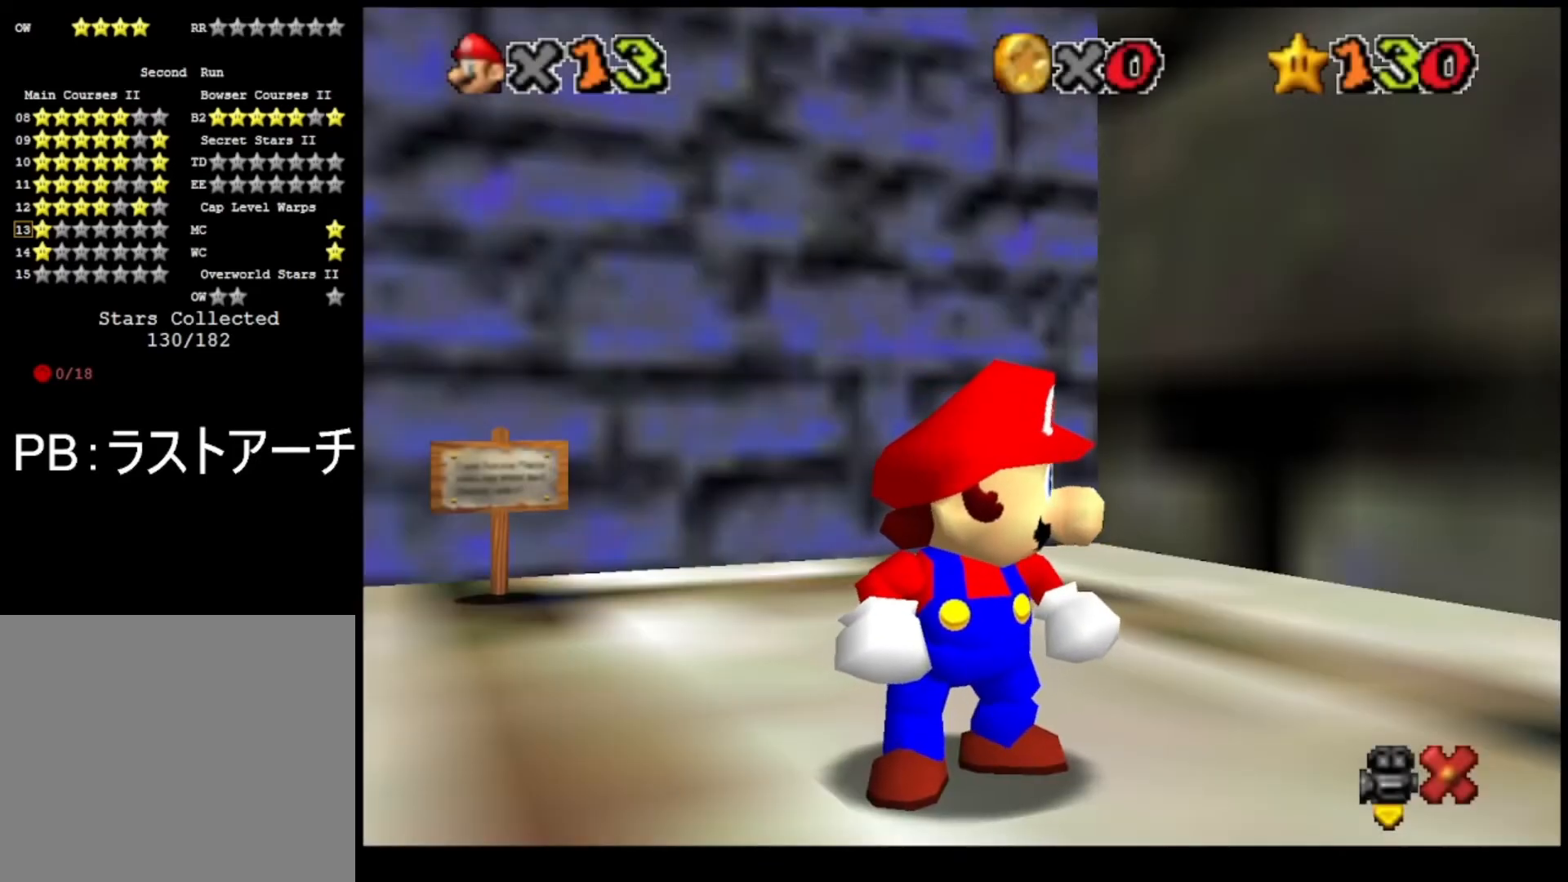
{"buttons": [], "left_stick": "center", "right_stick": "center", "events": []}
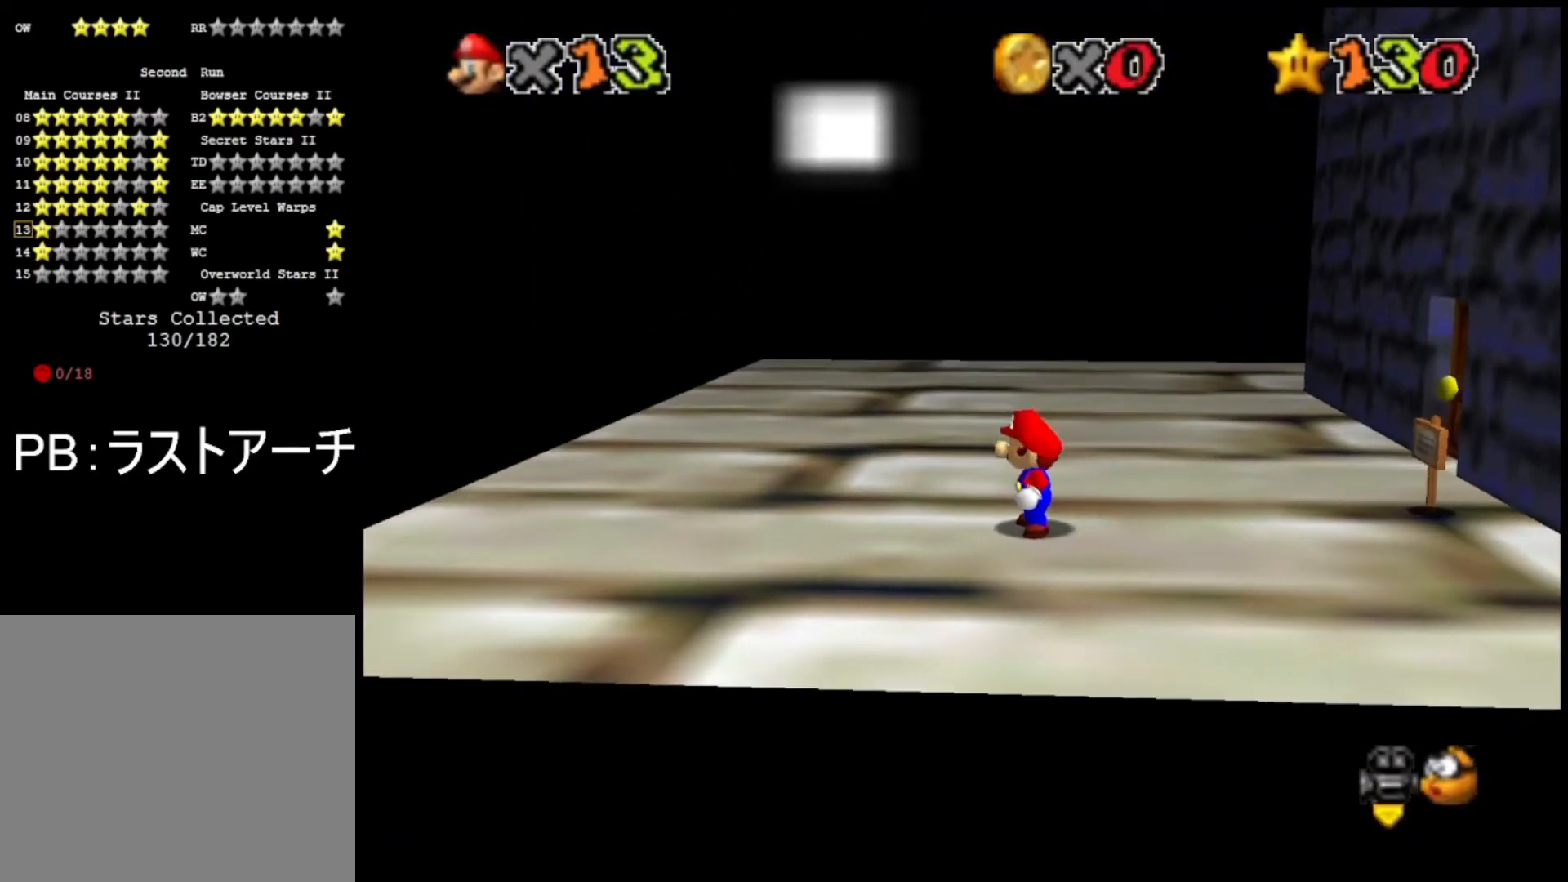
{"buttons": [], "left_stick": "right", "right_stick": "center", "events": [[200, "left_stick", "right"]]}
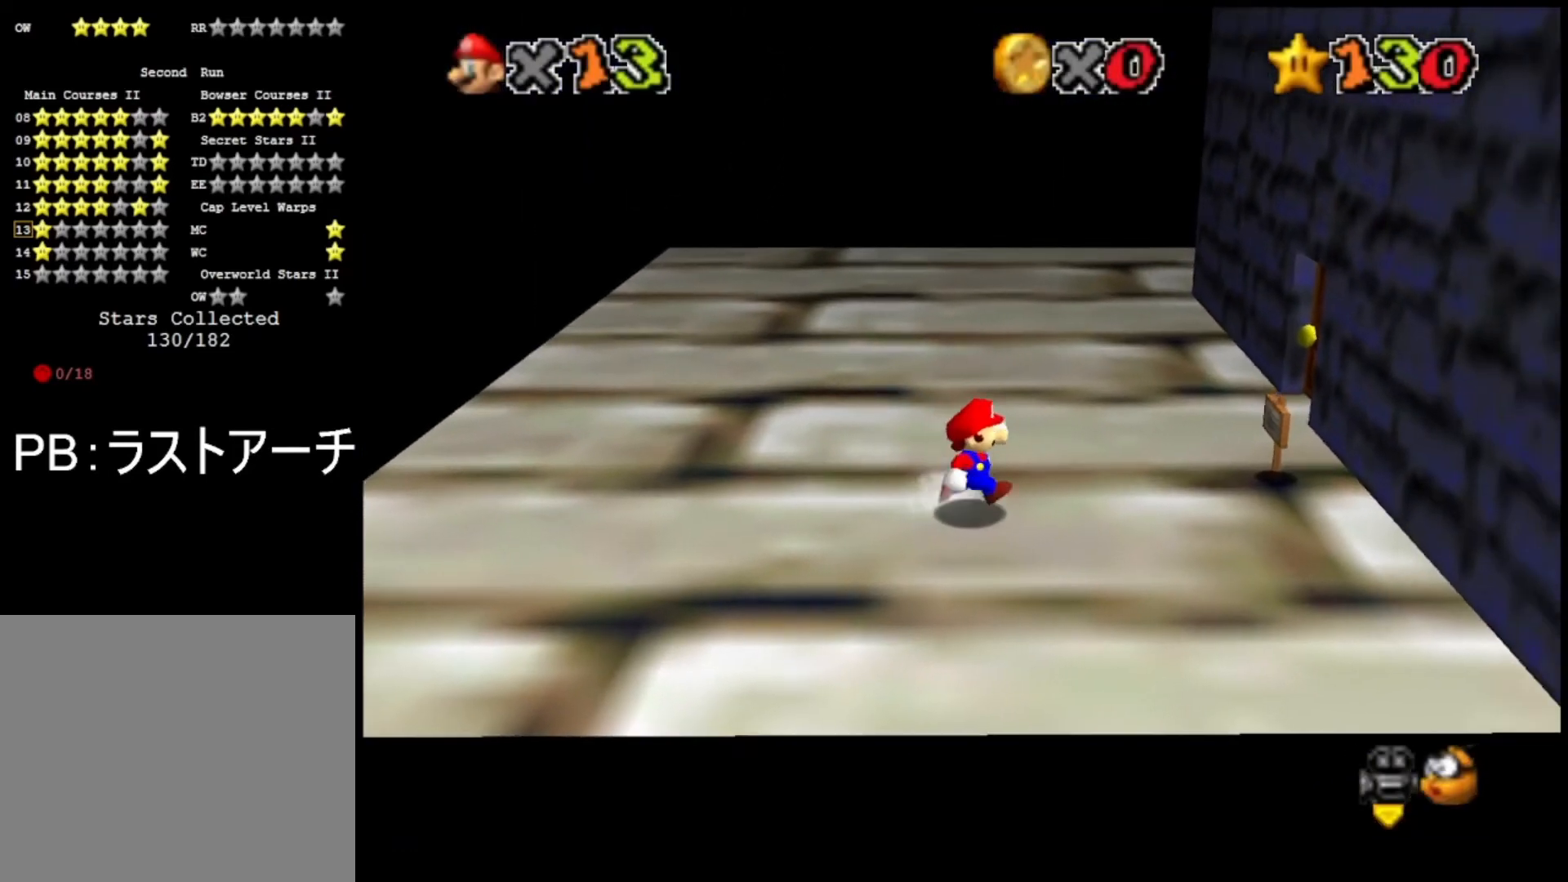
{"buttons": [], "left_stick": "up", "right_stick": "center", "events": [[367, "CROSS", "down"], [433, "CROSS", "up"], [433, "left_stick", "up"]]}
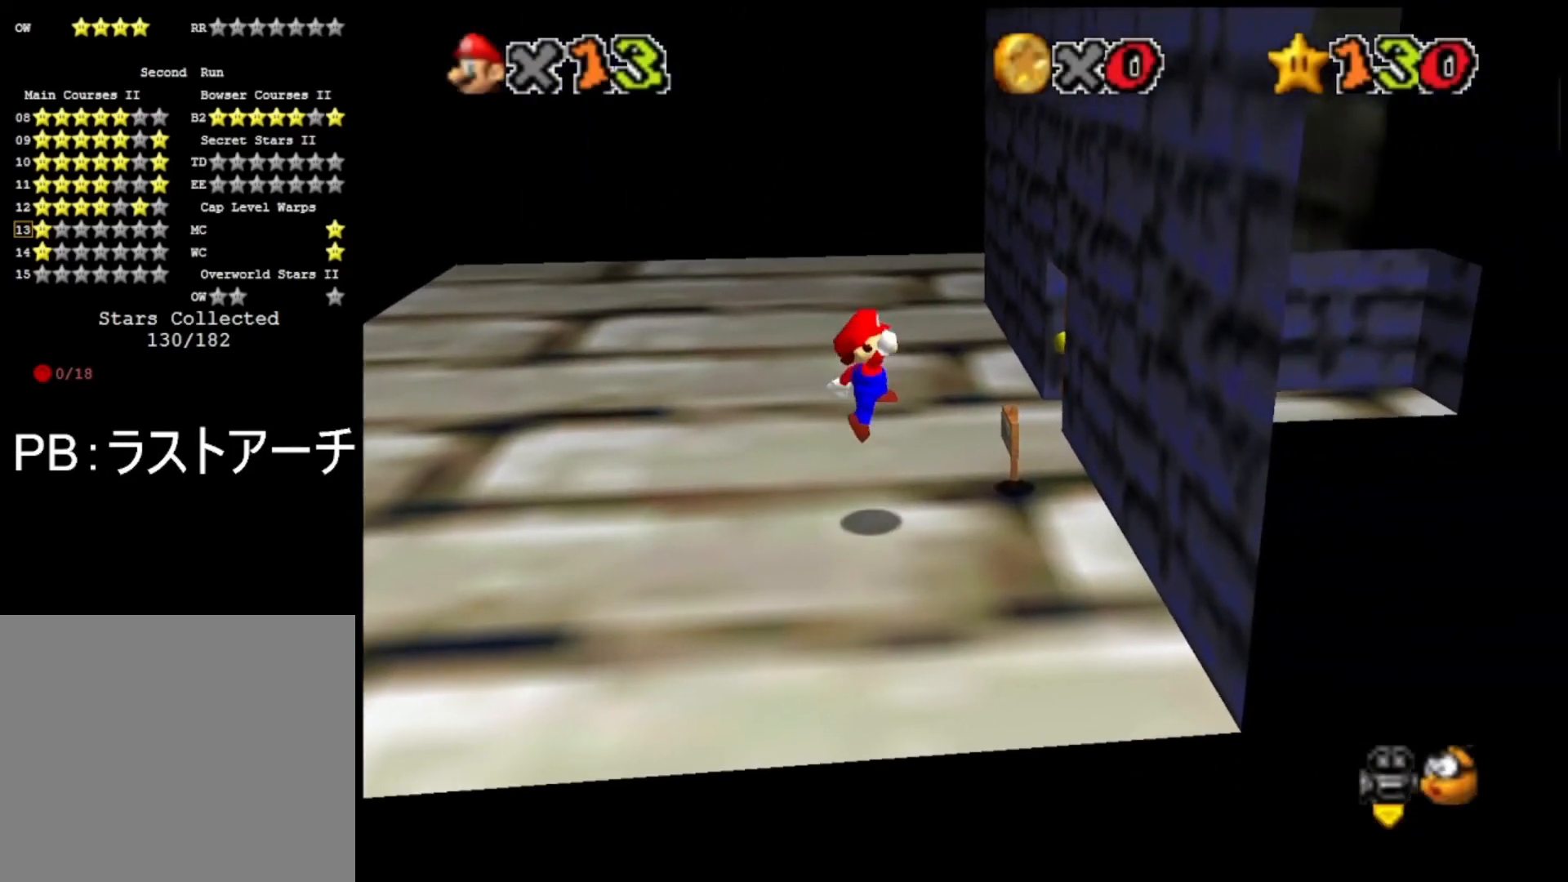
{"buttons": [], "left_stick": "center", "right_stick": "center", "events": [[33, "left_stick", "up-left"], [167, "left_stick", "up"], [233, "left_stick", "center"]]}
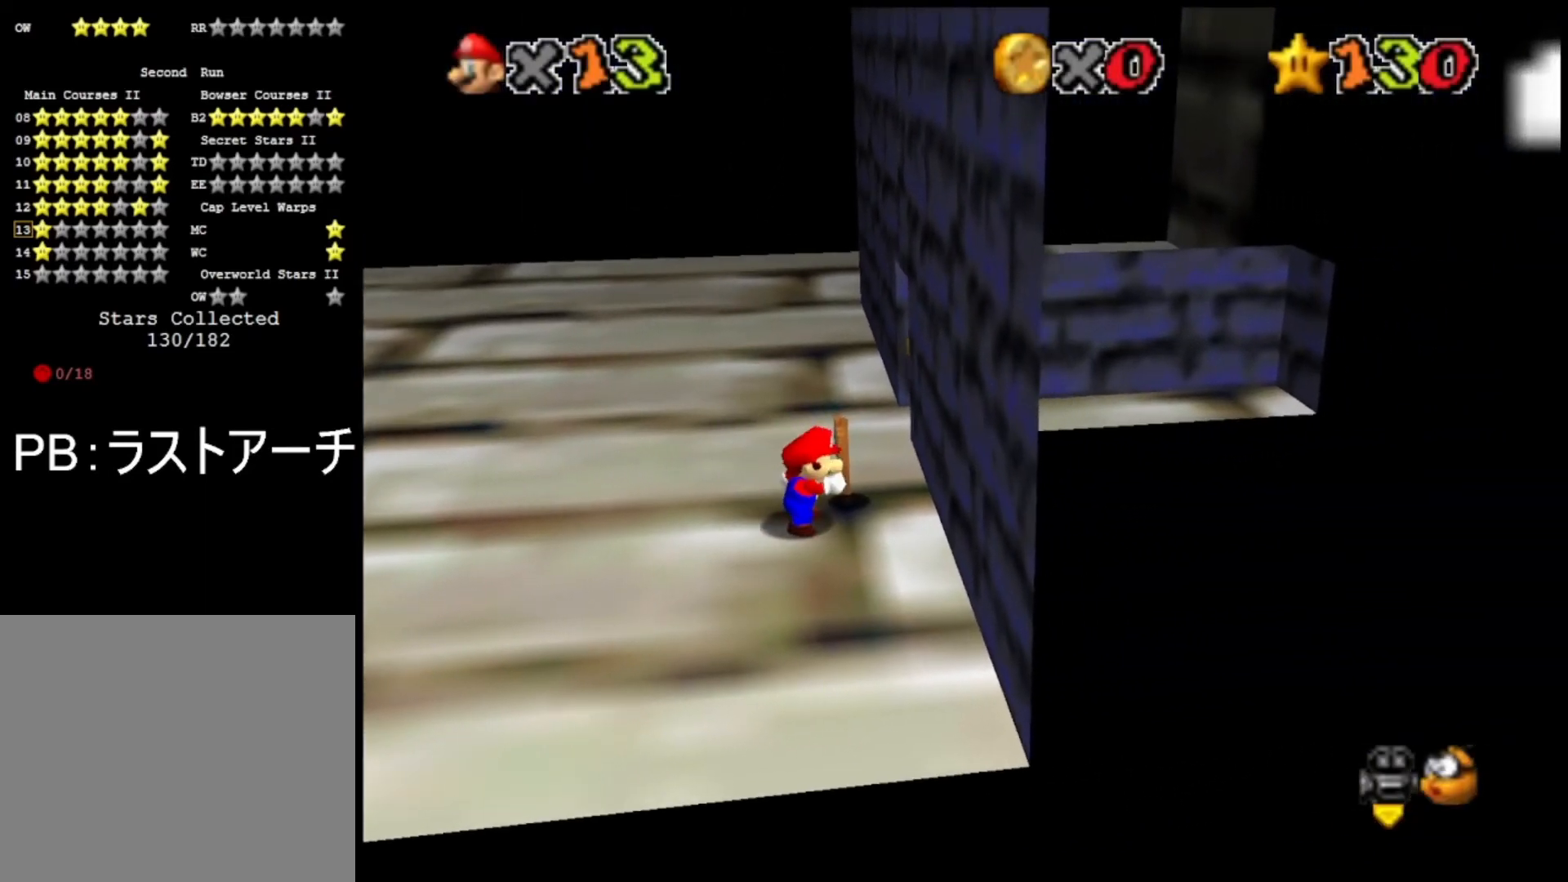
{"buttons": [], "left_stick": "up", "right_stick": "center", "events": [[467, "left_stick", "up"]]}
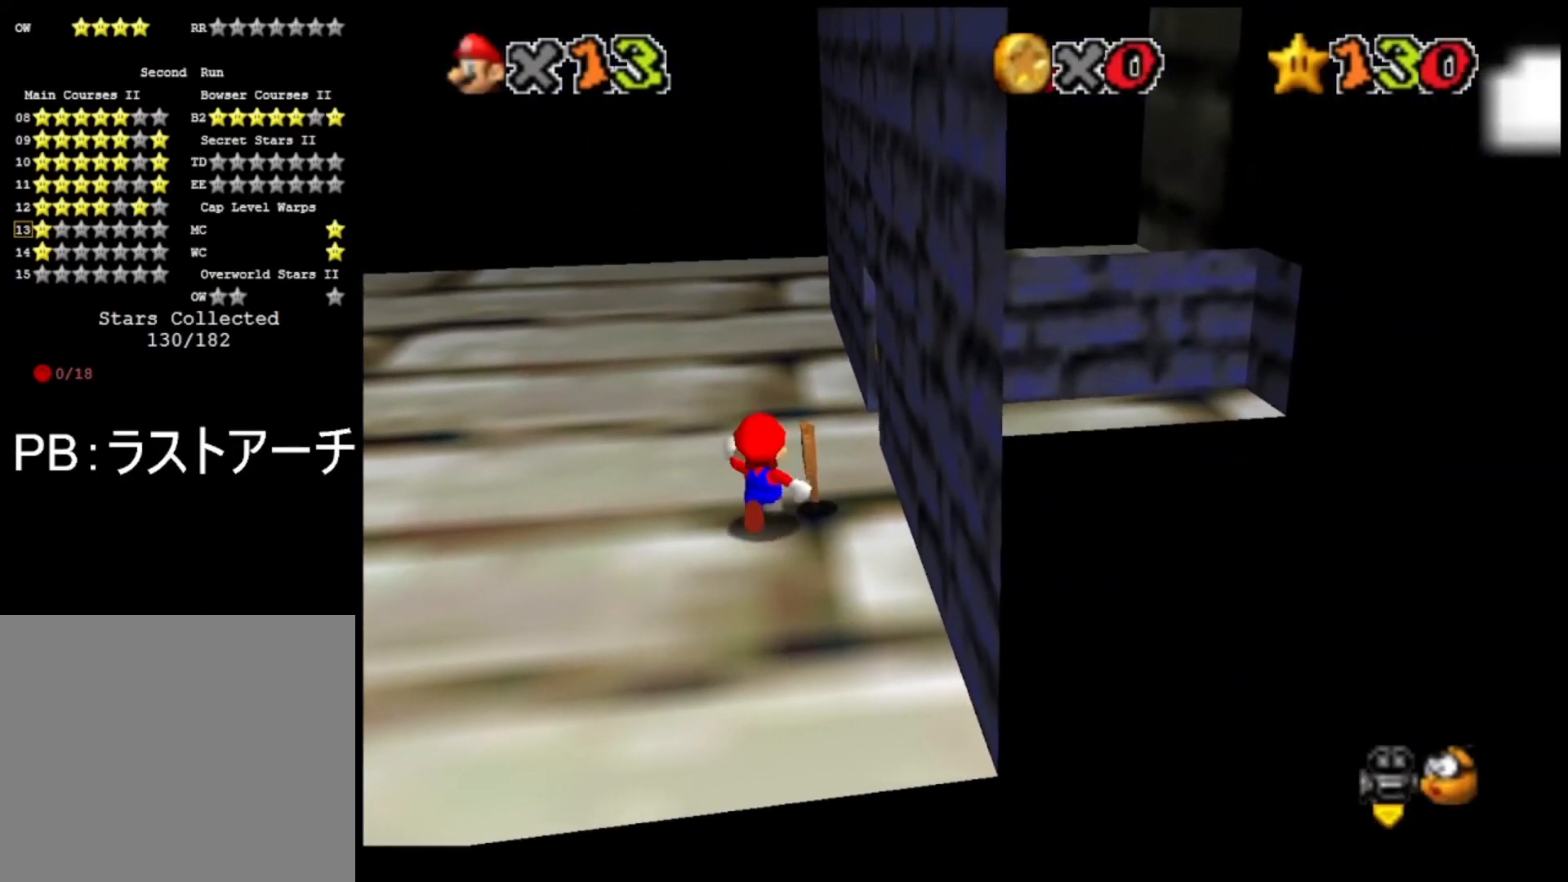
{"buttons": [], "left_stick": "center", "right_stick": "center", "events": [[33, "left_stick", "center"]]}
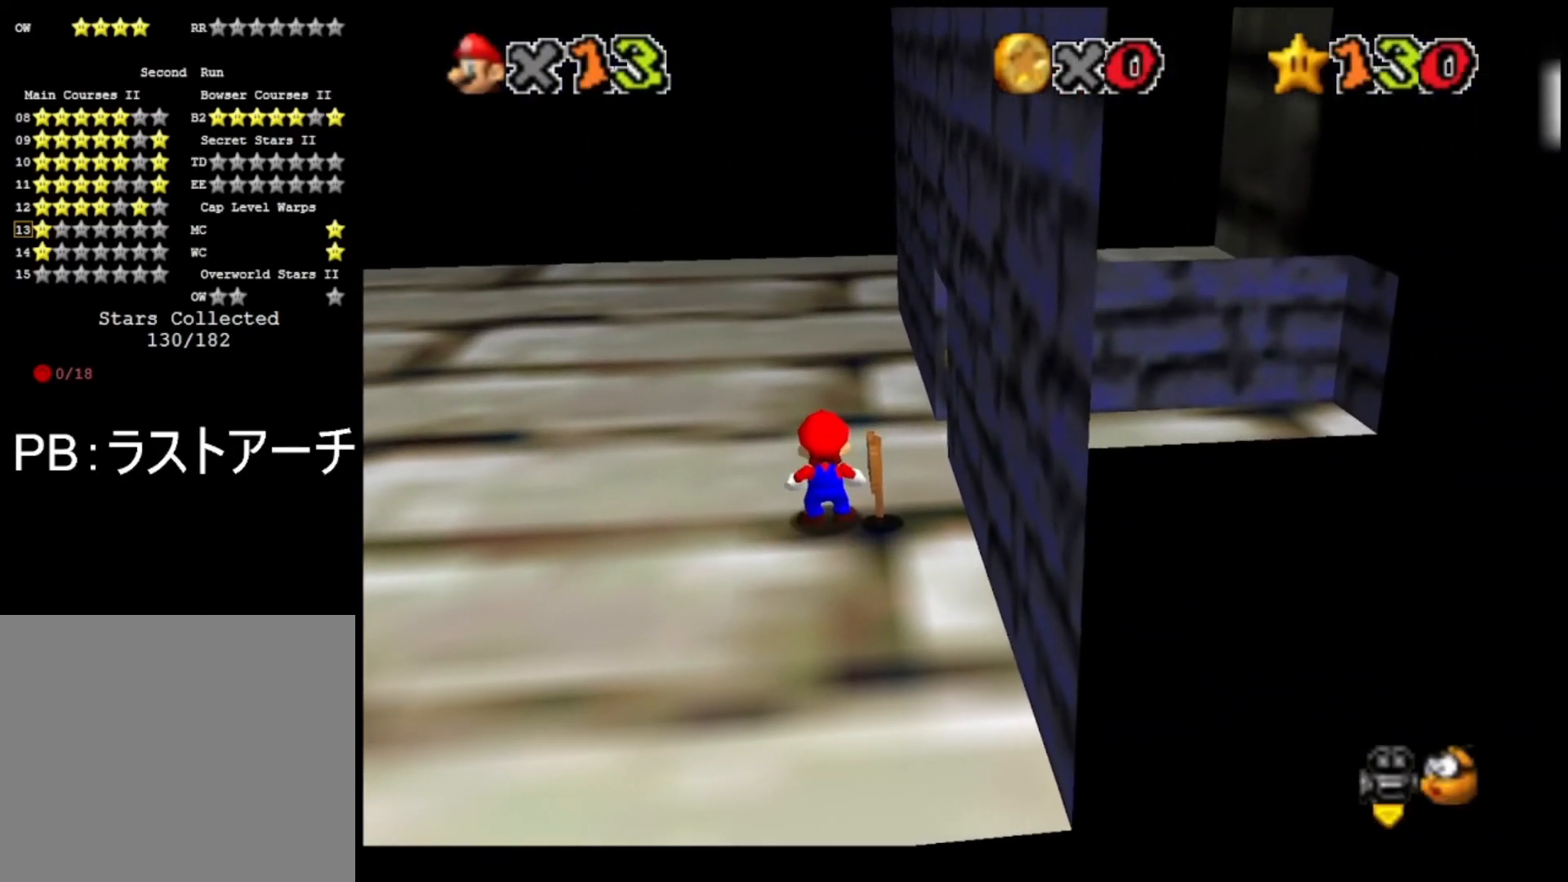
{"buttons": [], "left_stick": "left", "right_stick": "center", "events": [[433, "left_stick", "left"]]}
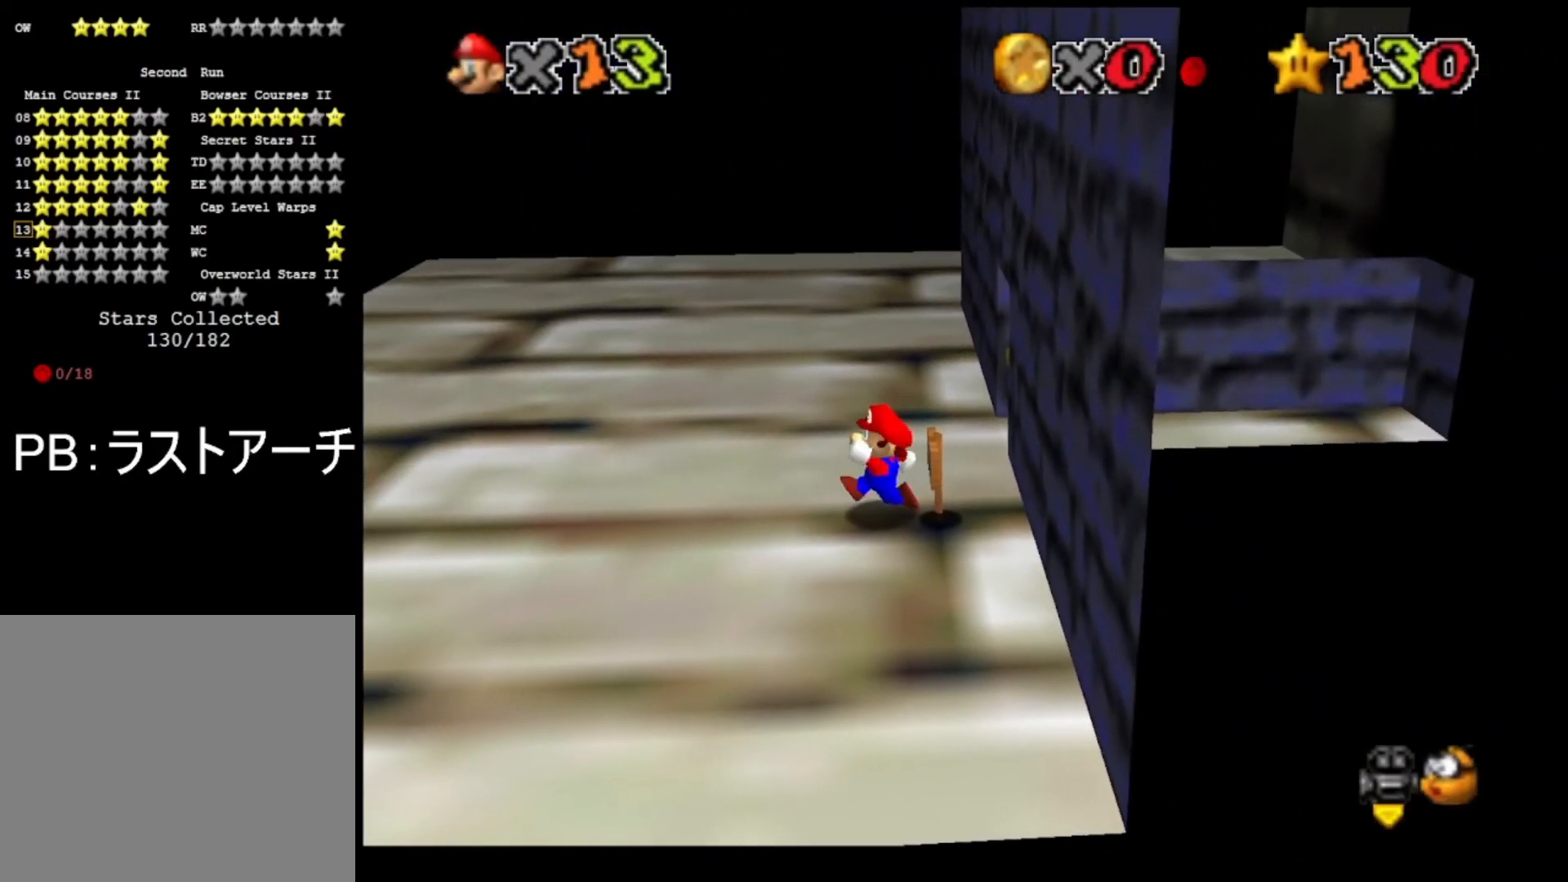
{"buttons": ["L2"], "left_stick": "center", "right_stick": "center", "events": [[33, "left_stick", "center"], [367, "L2", "down"]]}
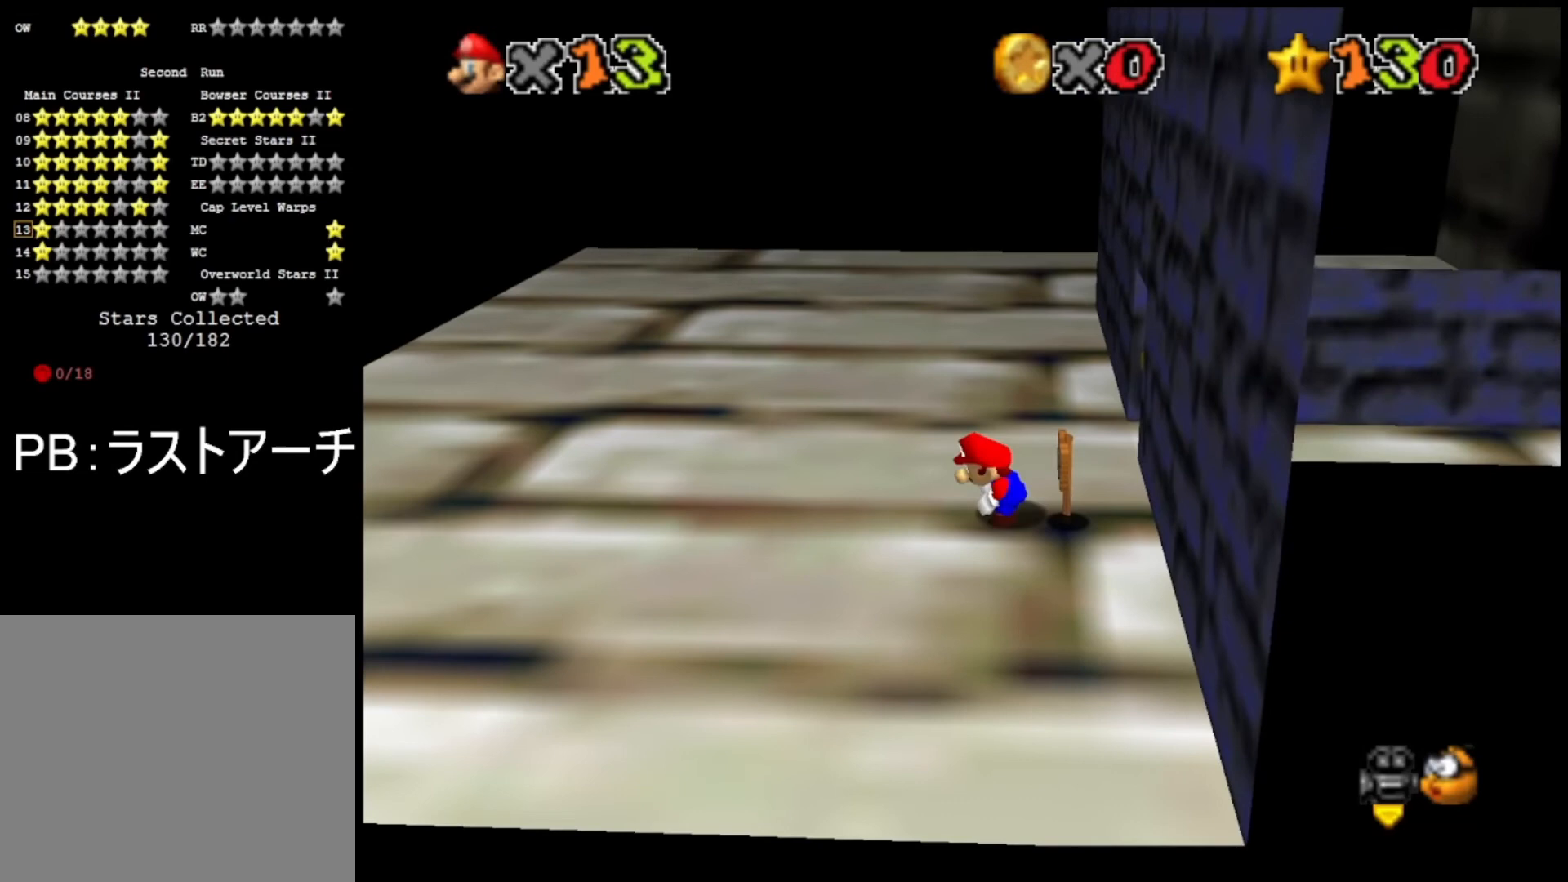
{"buttons": [], "left_stick": "center", "right_stick": "center", "events": [[67, "CROSS", "down"], [167, "CROSS", "up"], [300, "L2", "up"]]}
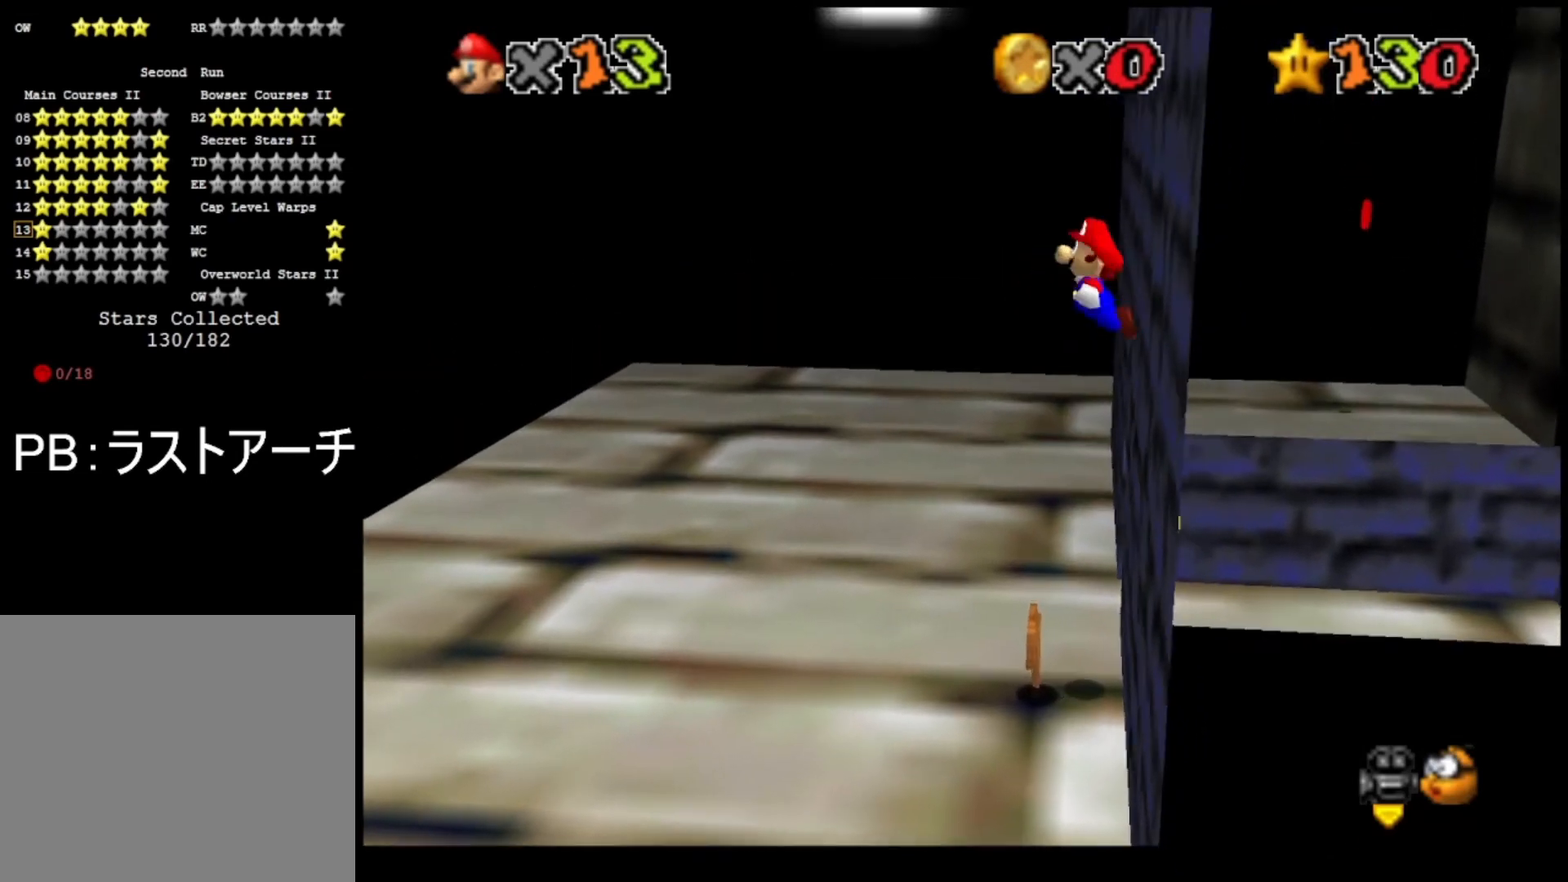
{"buttons": [], "left_stick": "center", "right_stick": "center", "events": [[67, "L2", "down"], [267, "L2", "up"]]}